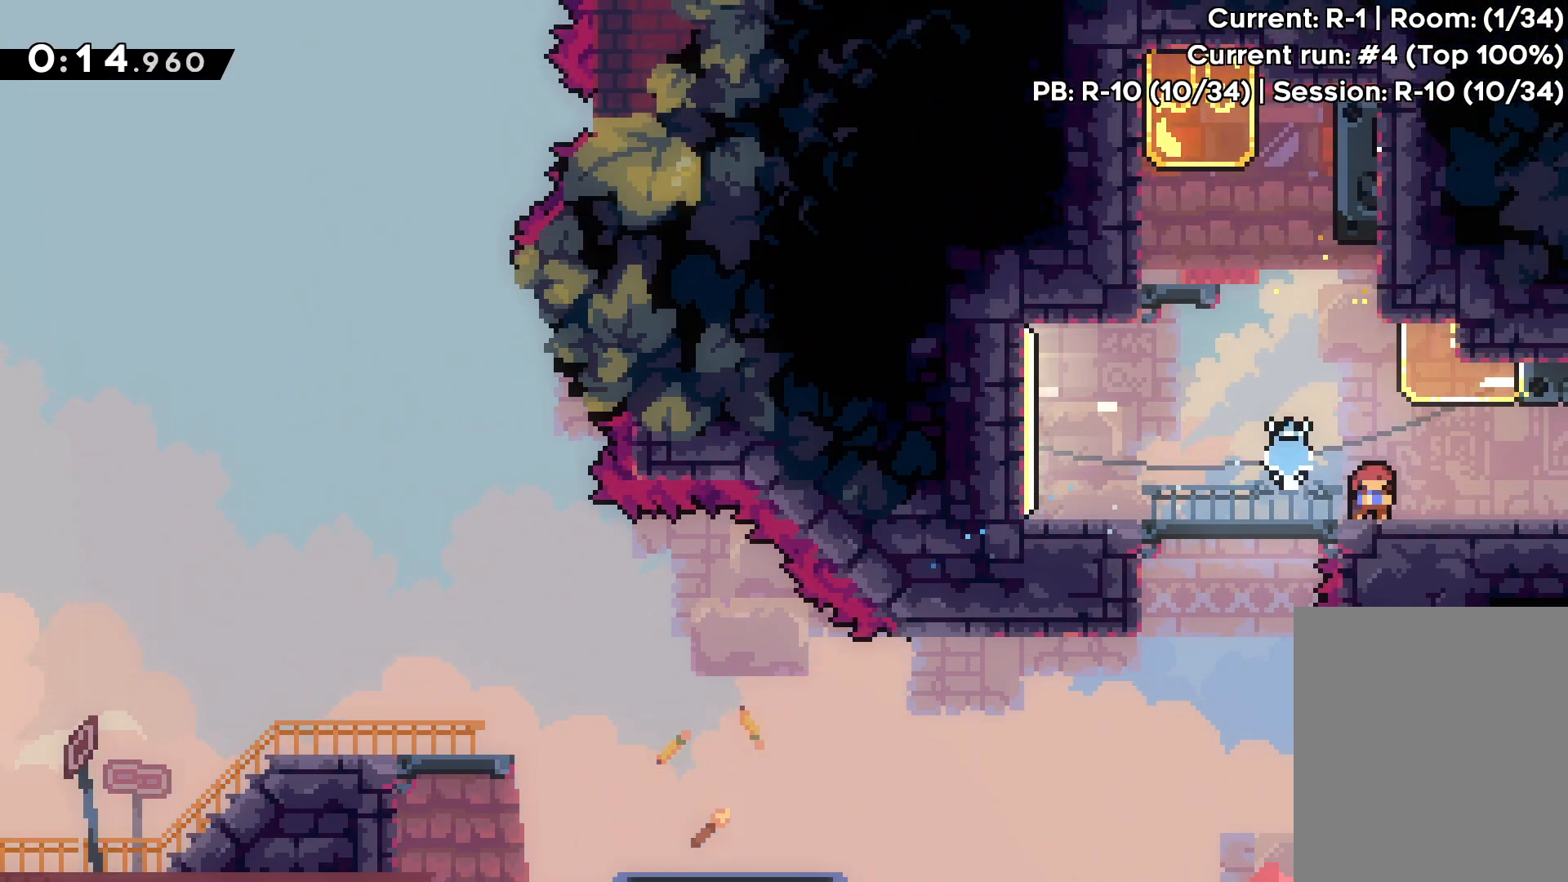
Gameplay with keyboard; each line is a JSON object with the keys held at the frame after it. "events" lists presses ("down") and releases ("up") of "dash", "down", "grab", "jump", "left", "right" and "up" between this image and that frame as [ms after this image, input, new state], when the widget could be followed in between. No other keys are recorded. Mouse input is not recorded. Key names are as the overlay labels them; some are game actions (e.g. jump) rather than physical keys.
{"keys": [], "events": [[17, "dash", "up"], [33, "jump", "up"], [100, "down", "up"], [300, "right", "up"]]}
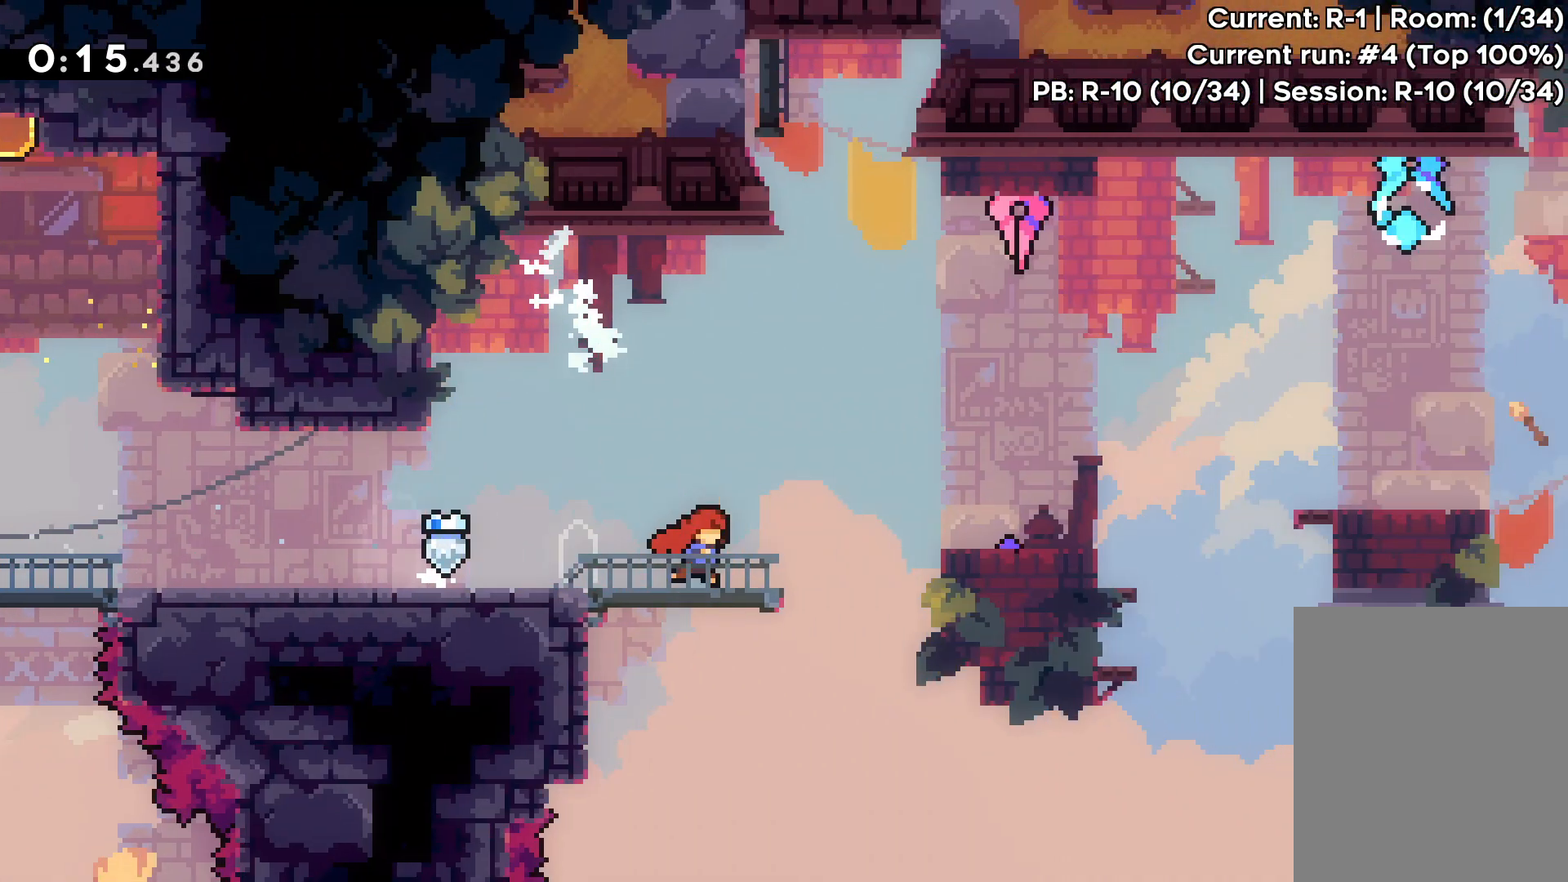
{"keys": ["right"], "events": [[400, "right", "down"]]}
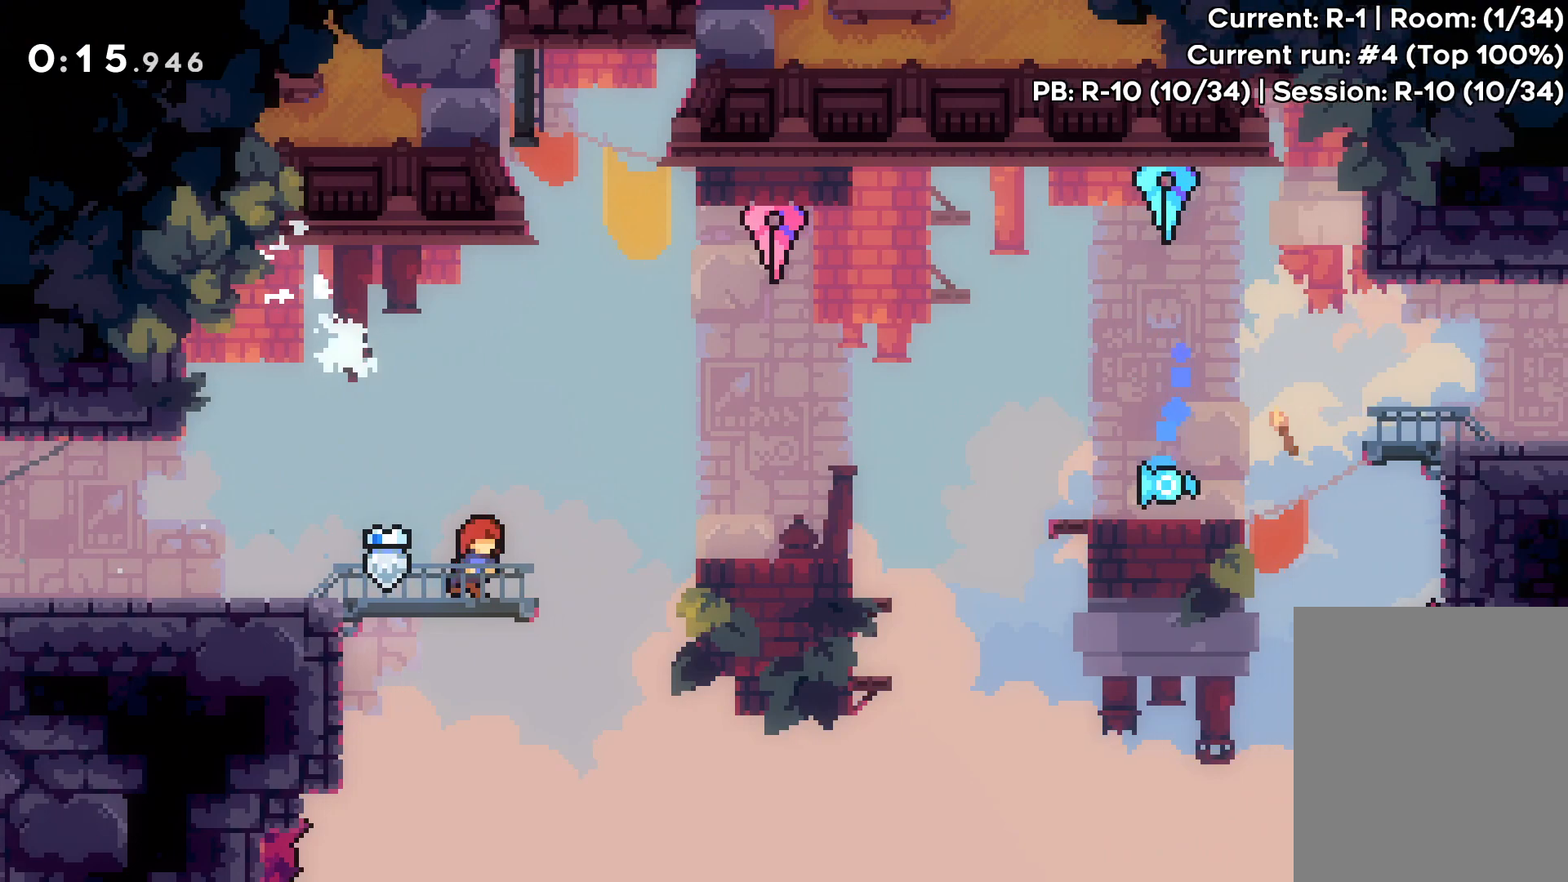
{"keys": ["right"], "events": [[67, "jump", "down"], [333, "jump", "up"]]}
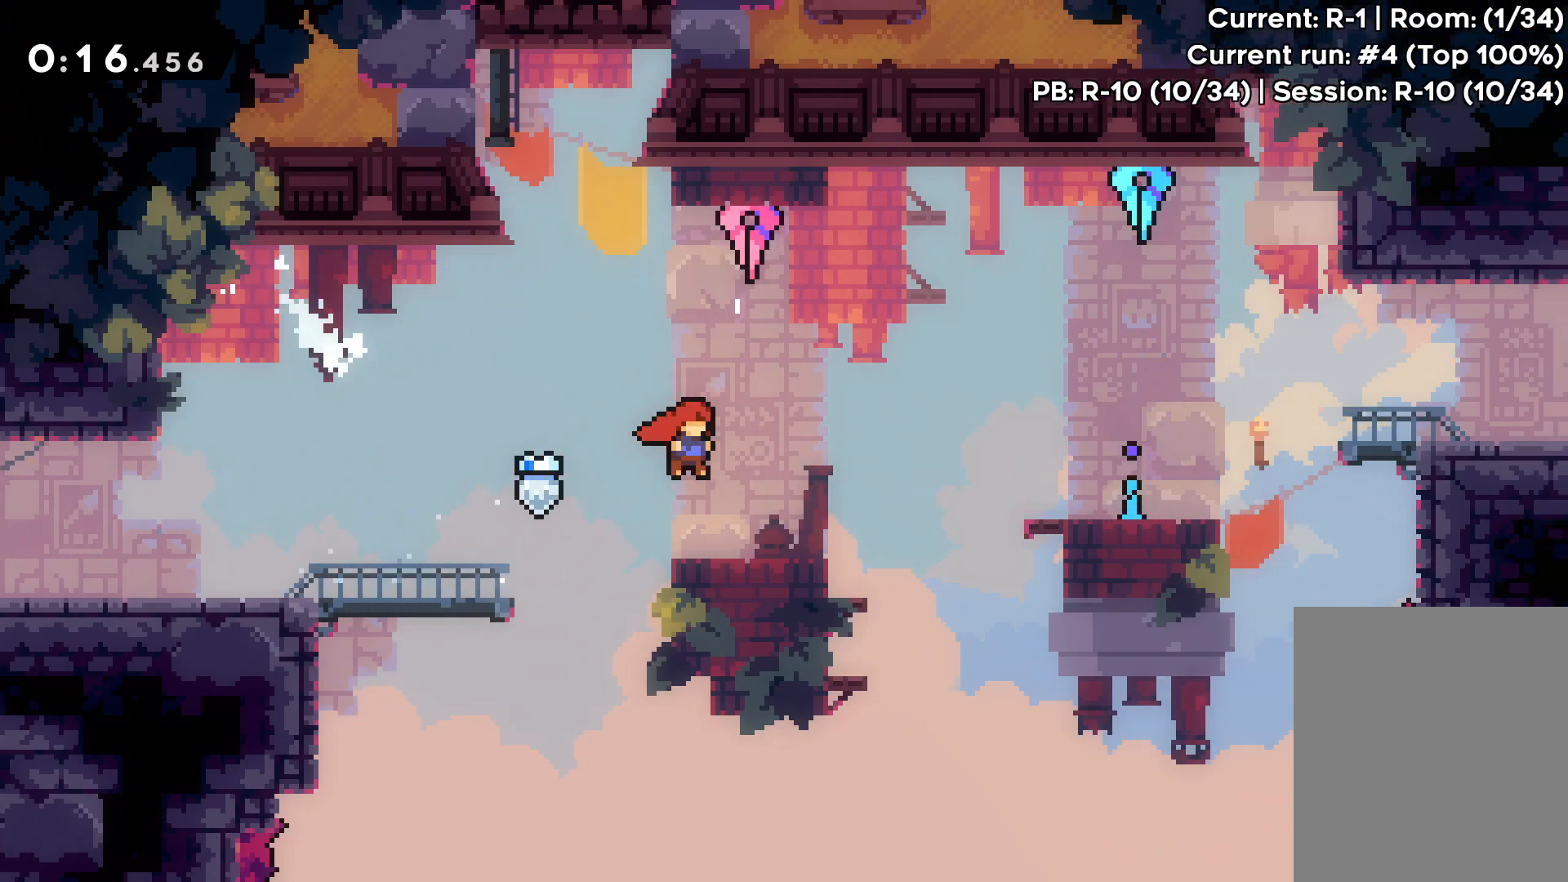
{"keys": ["jump", "right", "up"], "events": [[183, "up", "down"], [233, "jump", "down"]]}
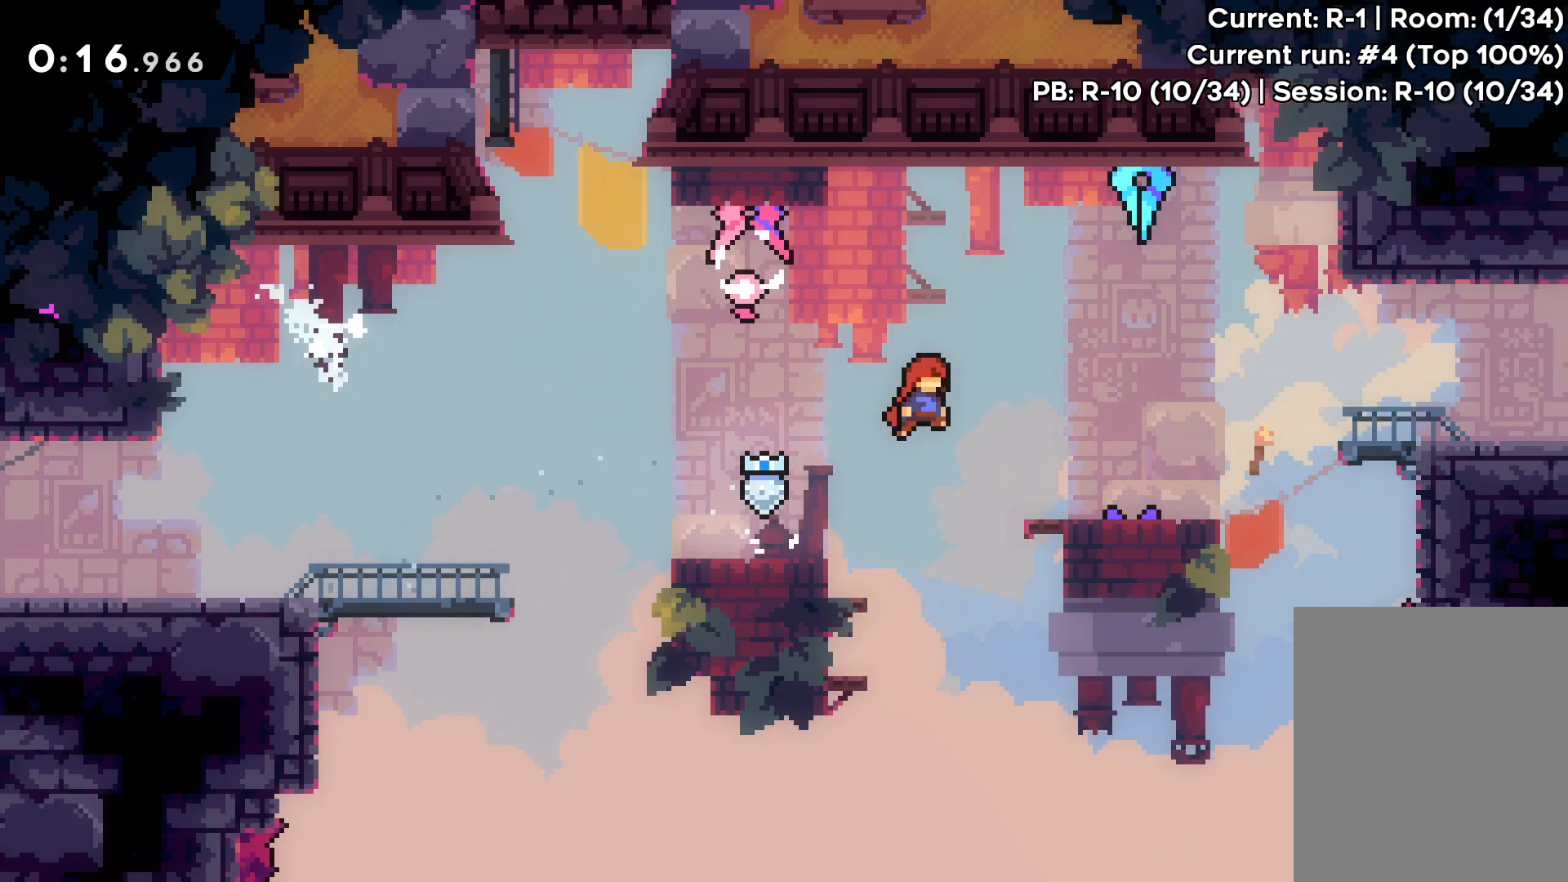
{"keys": ["right", "up"], "events": [[217, "jump", "up"]]}
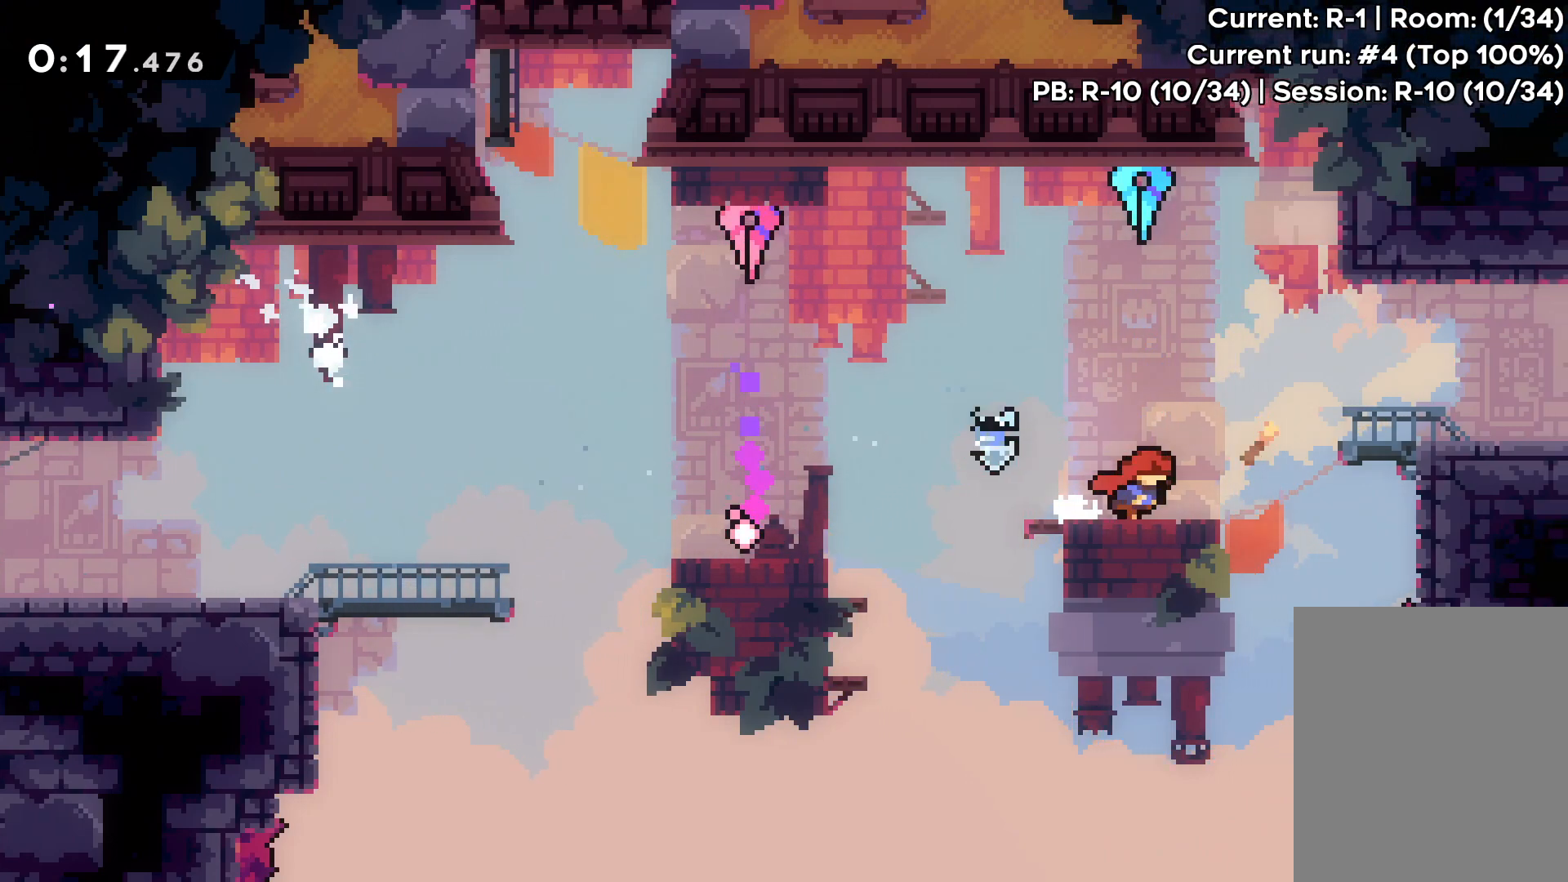
{"keys": ["right"], "events": [[33, "jump", "down"], [333, "jump", "up"], [383, "up", "up"]]}
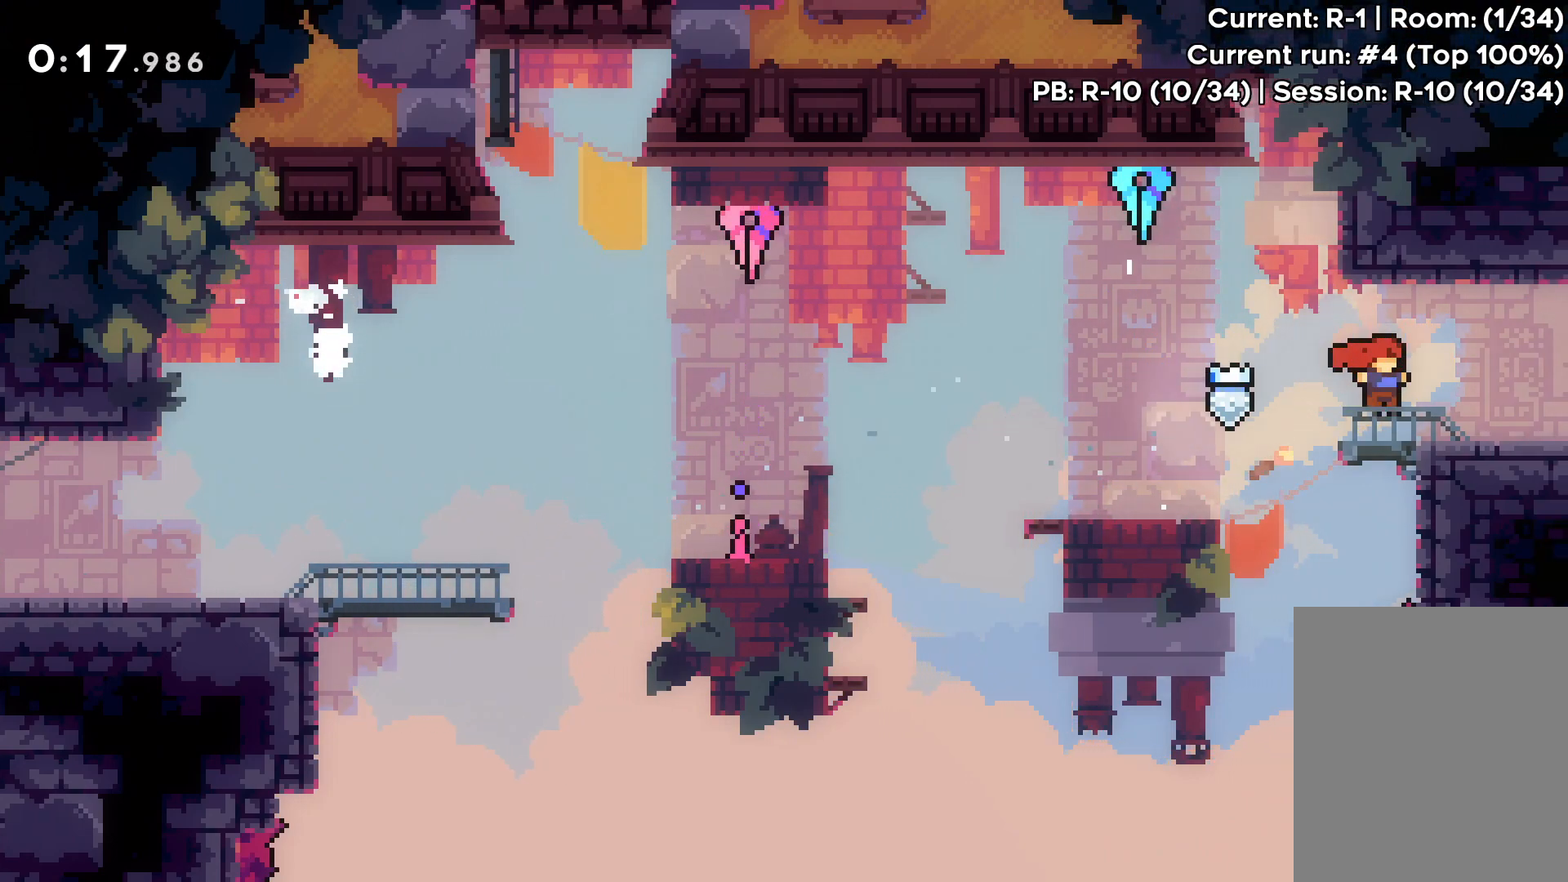
{"keys": ["right"], "events": []}
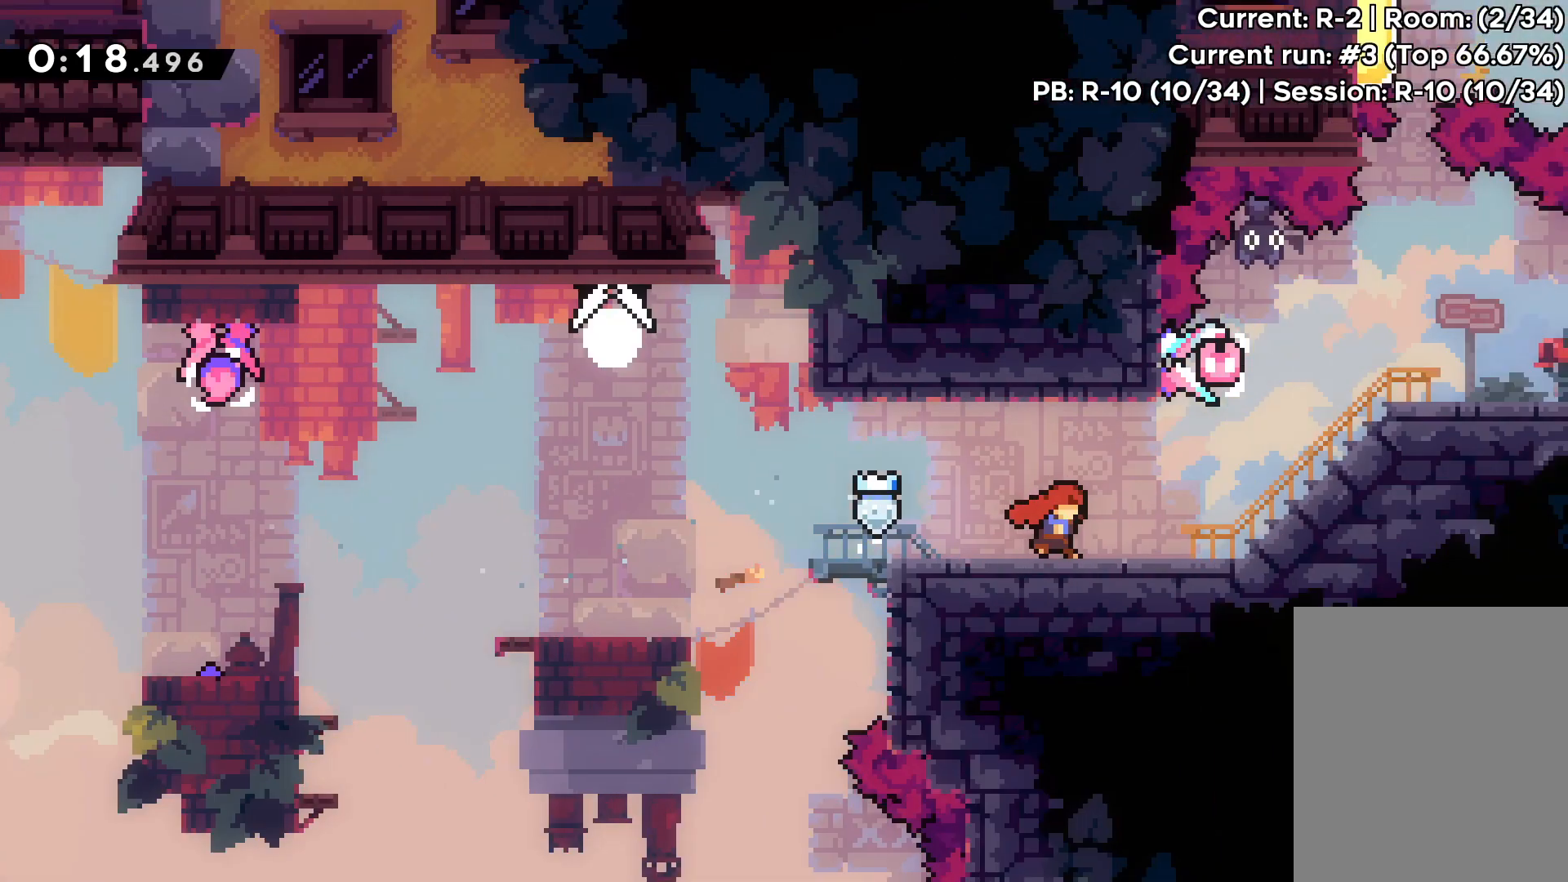
{"keys": ["right"], "events": []}
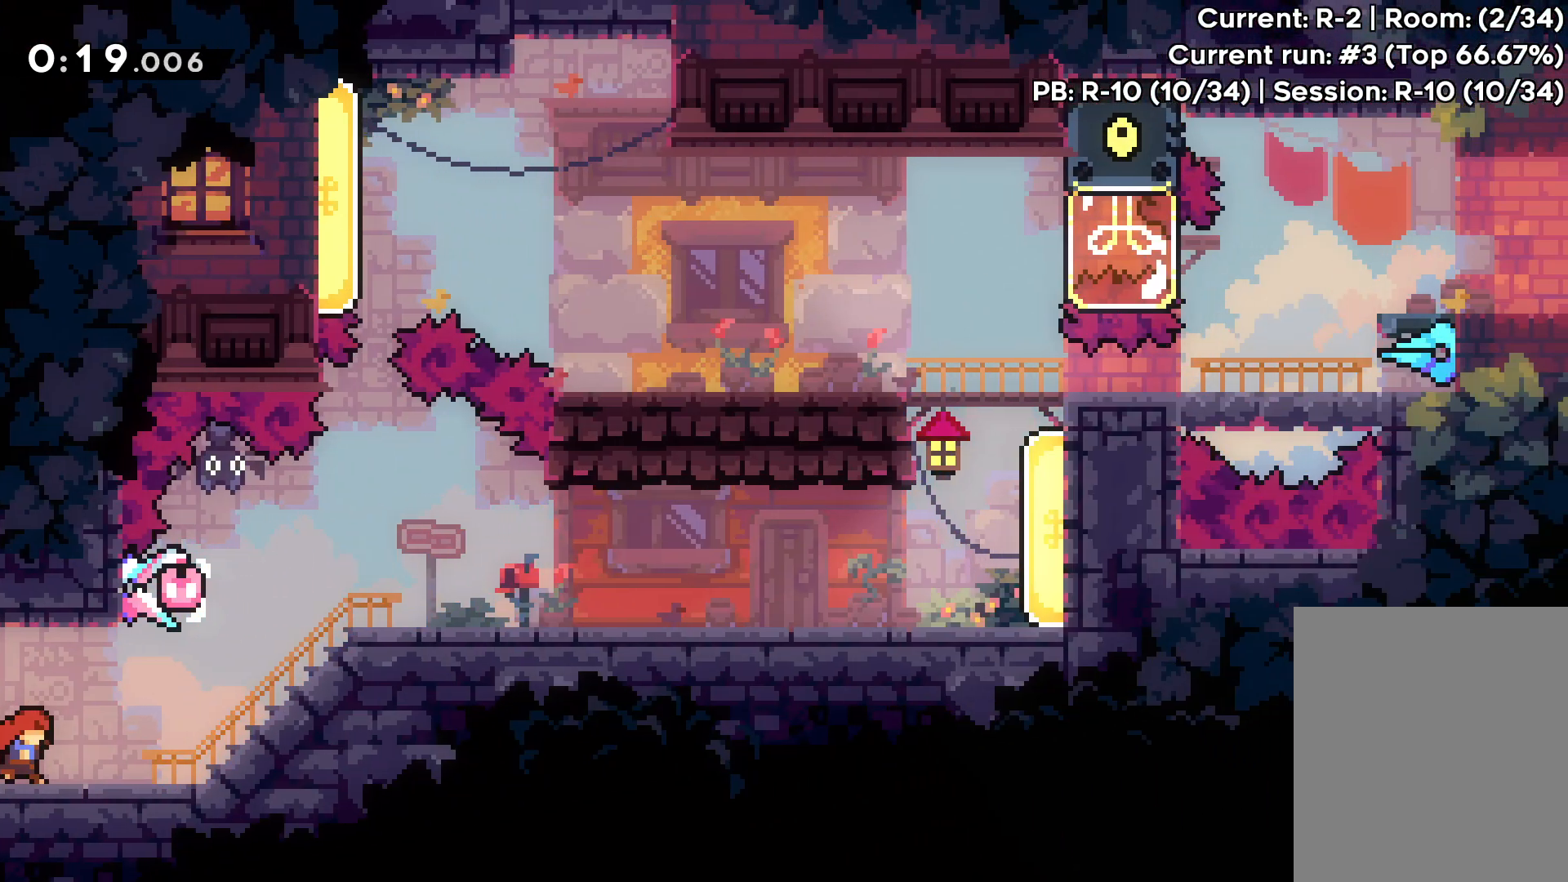
{"keys": ["right"], "events": [[283, "right", "up"], [367, "right", "down"]]}
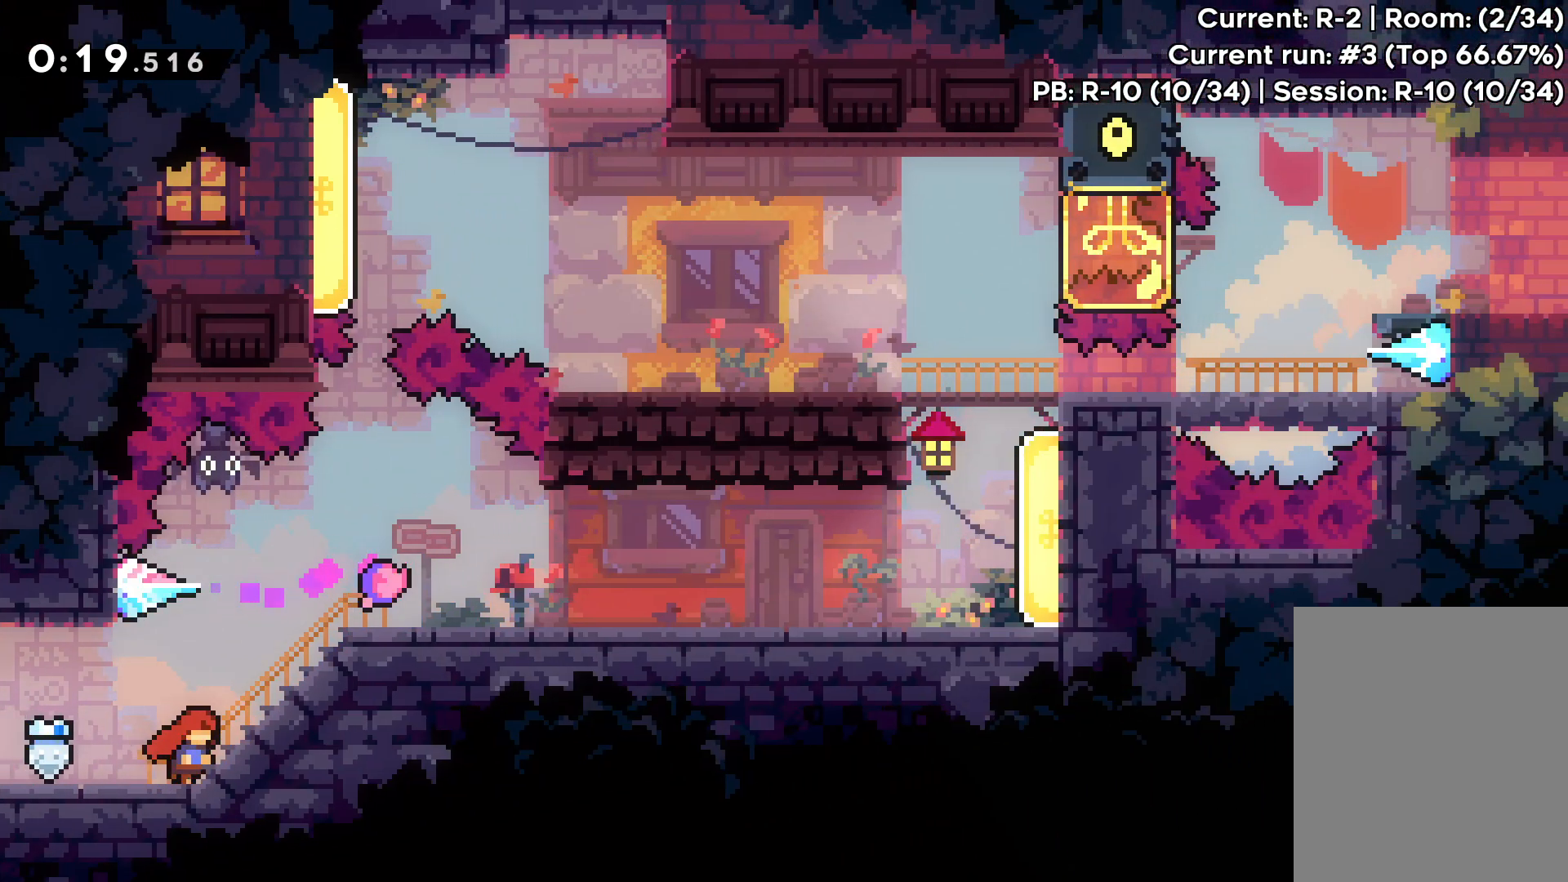
{"keys": ["right"], "events": []}
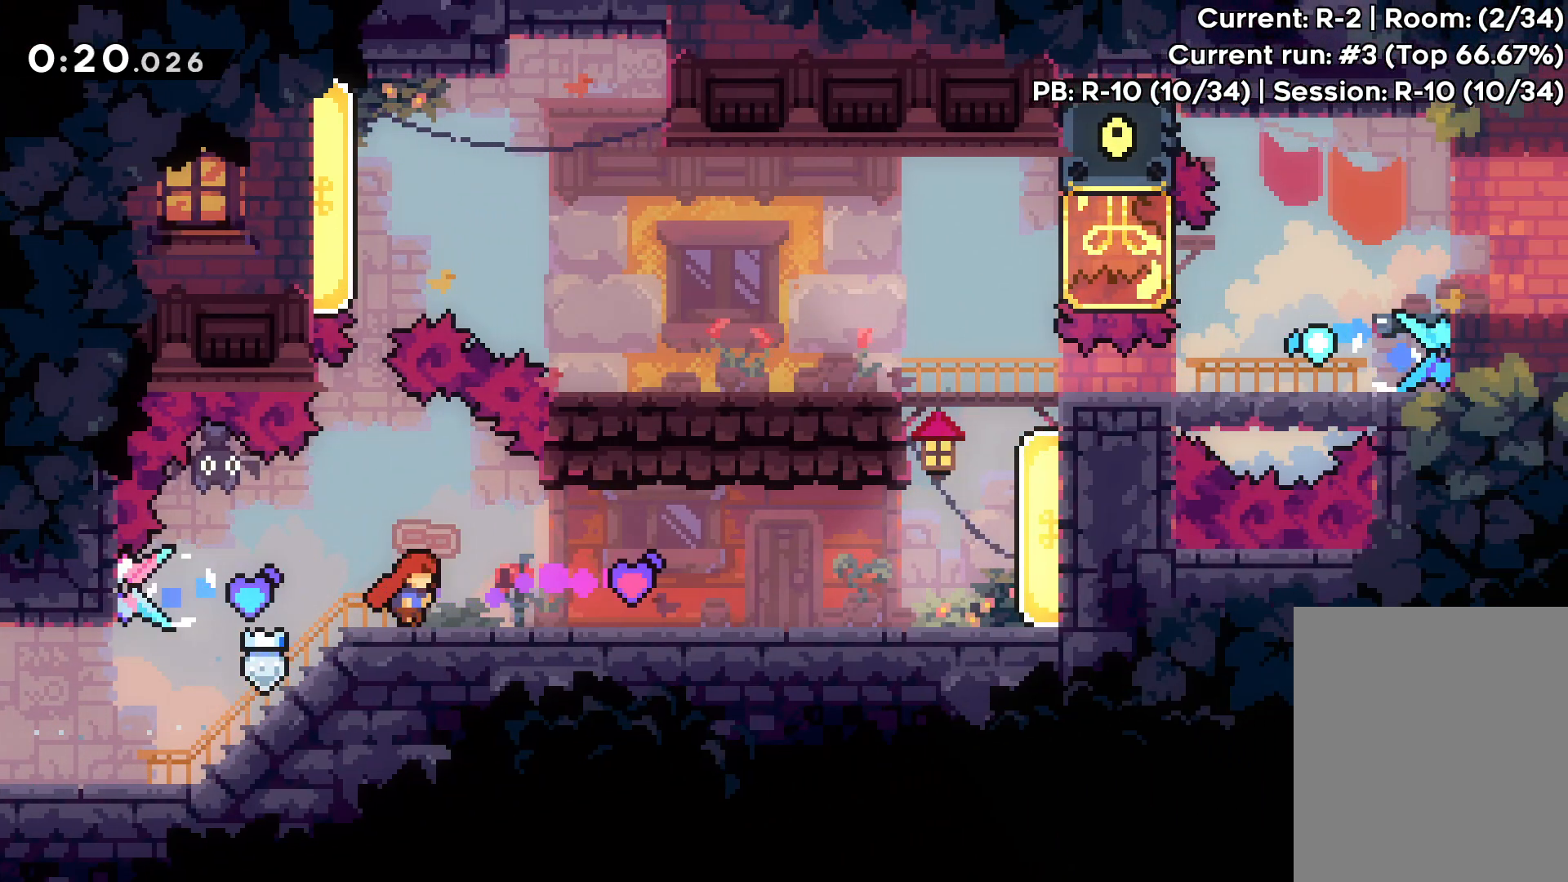
{"keys": ["right"], "events": []}
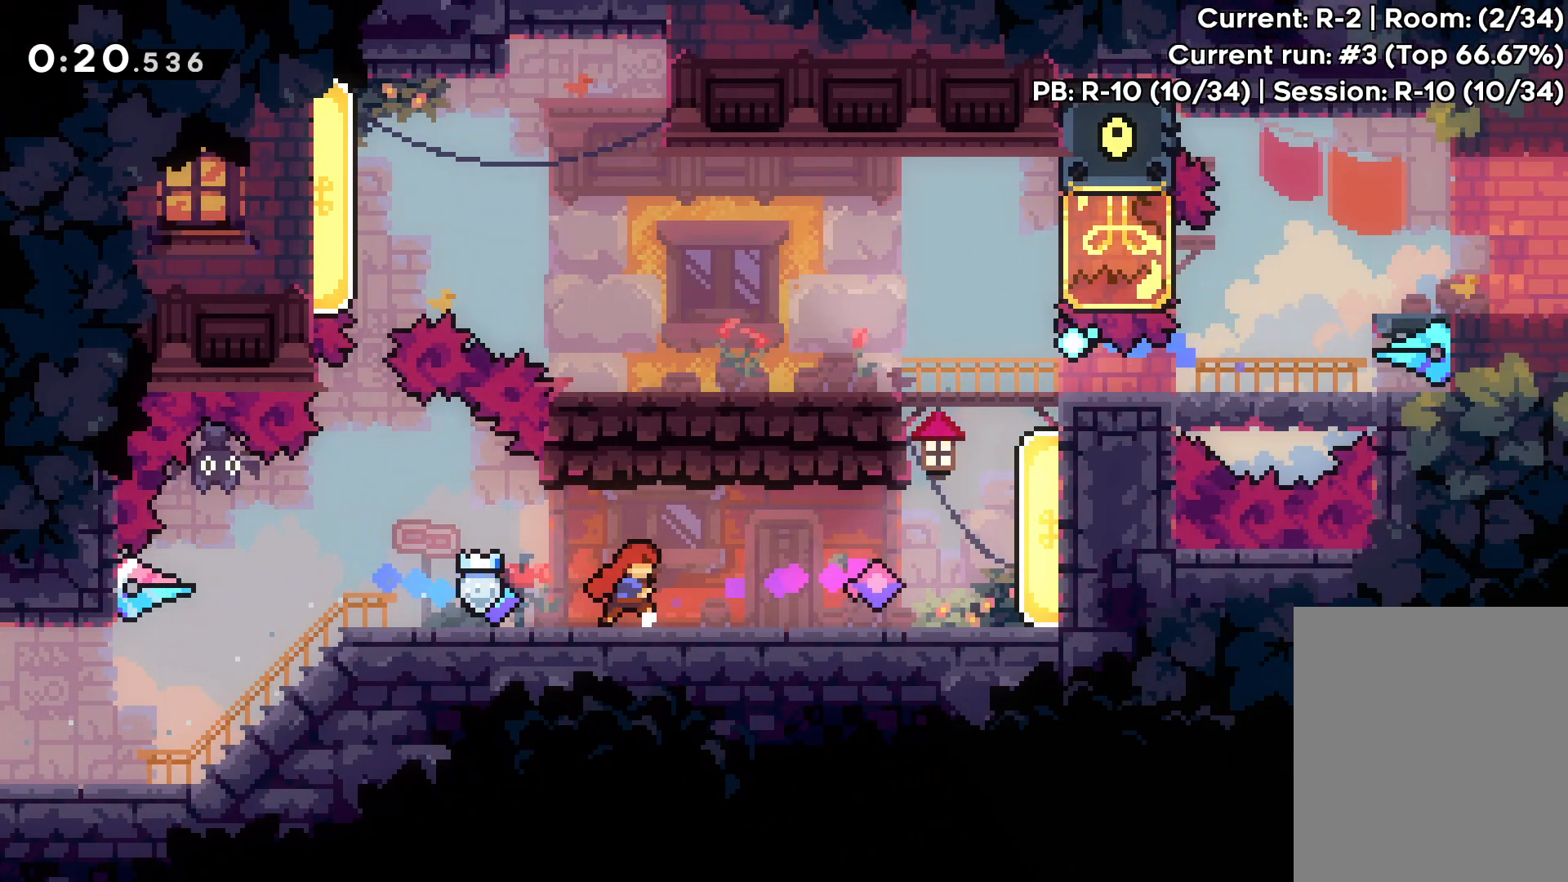
{"keys": ["jump", "right"], "events": [[417, "jump", "down"]]}
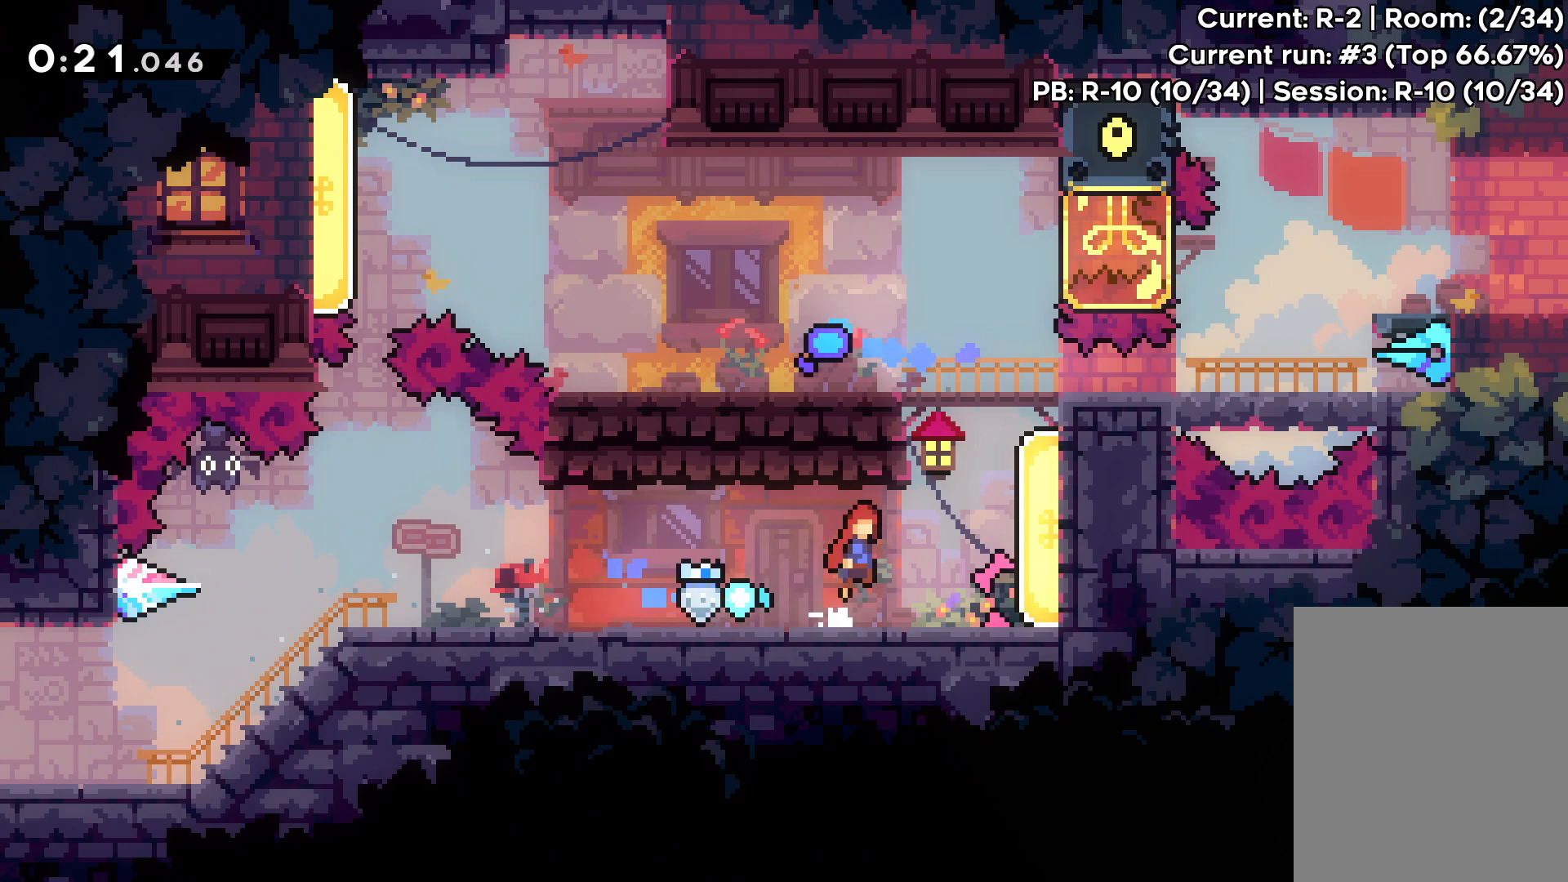
{"keys": ["grab", "jump", "left", "up"], "events": [[50, "dash", "down"], [117, "jump", "up"], [167, "dash", "up"], [200, "grab", "down"], [267, "up", "down"], [350, "right", "up"], [433, "left", "down"], [467, "jump", "down"]]}
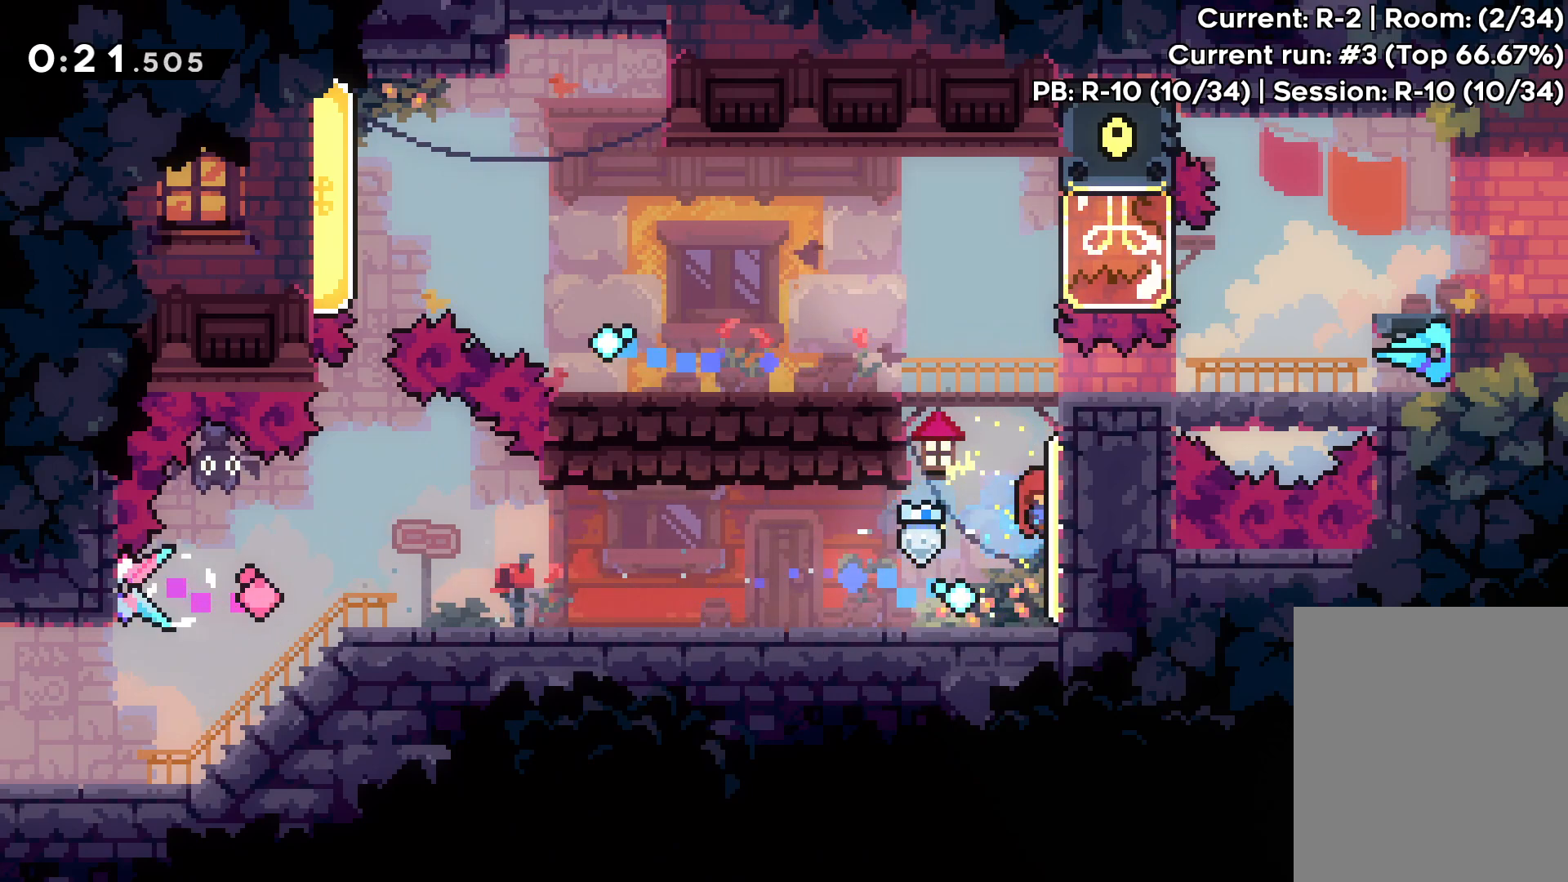
{"keys": ["grab", "left", "up"], "events": [[333, "jump", "up"]]}
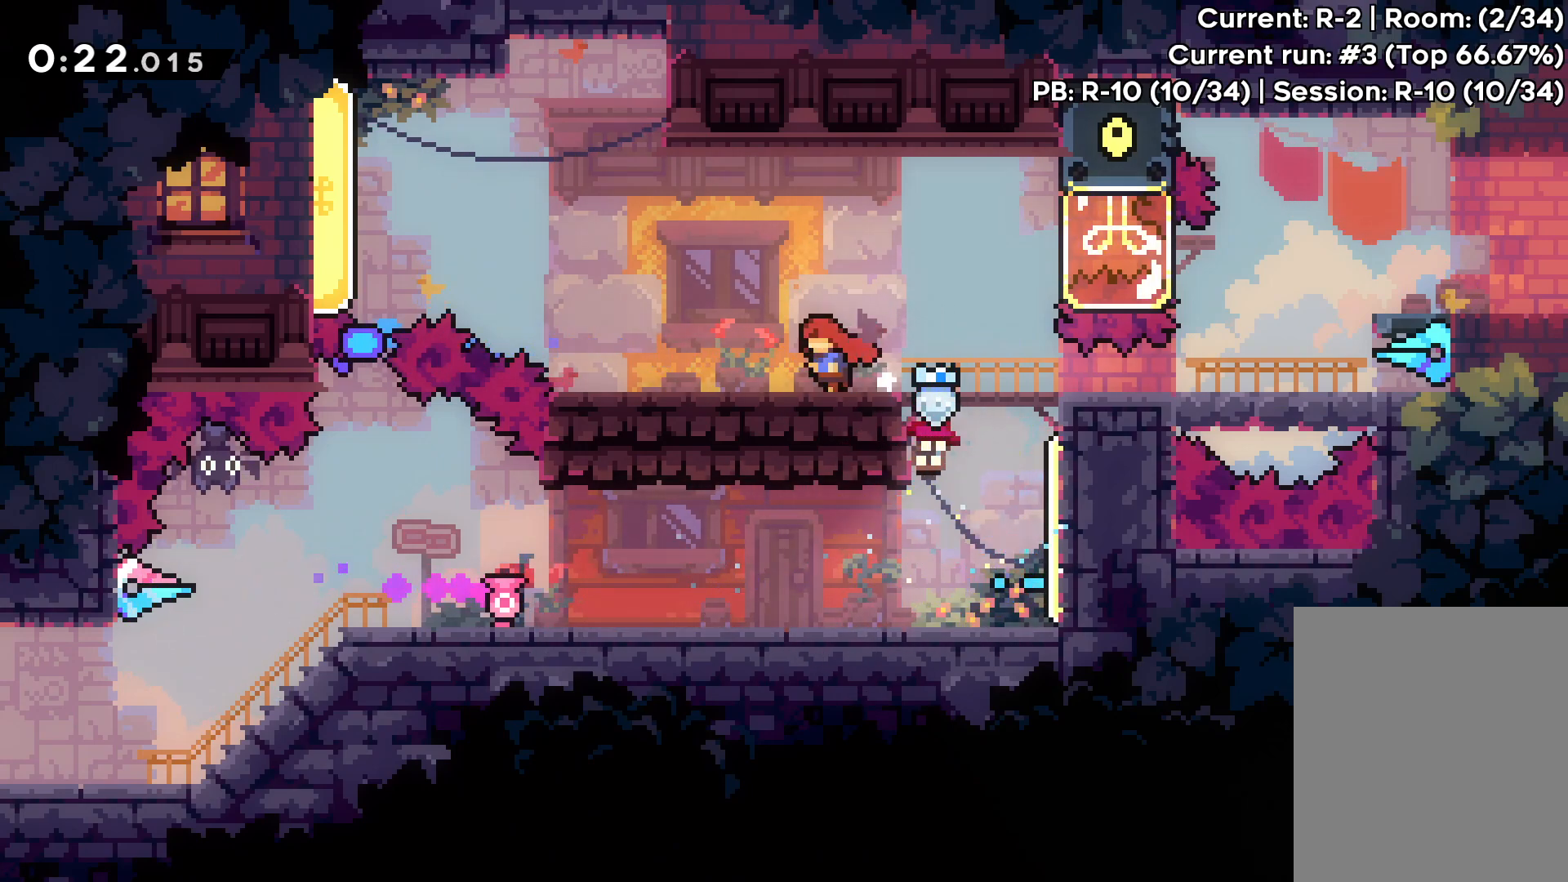
{"keys": ["jump", "left"], "events": [[83, "grab", "up"], [267, "up", "up"], [333, "jump", "down"]]}
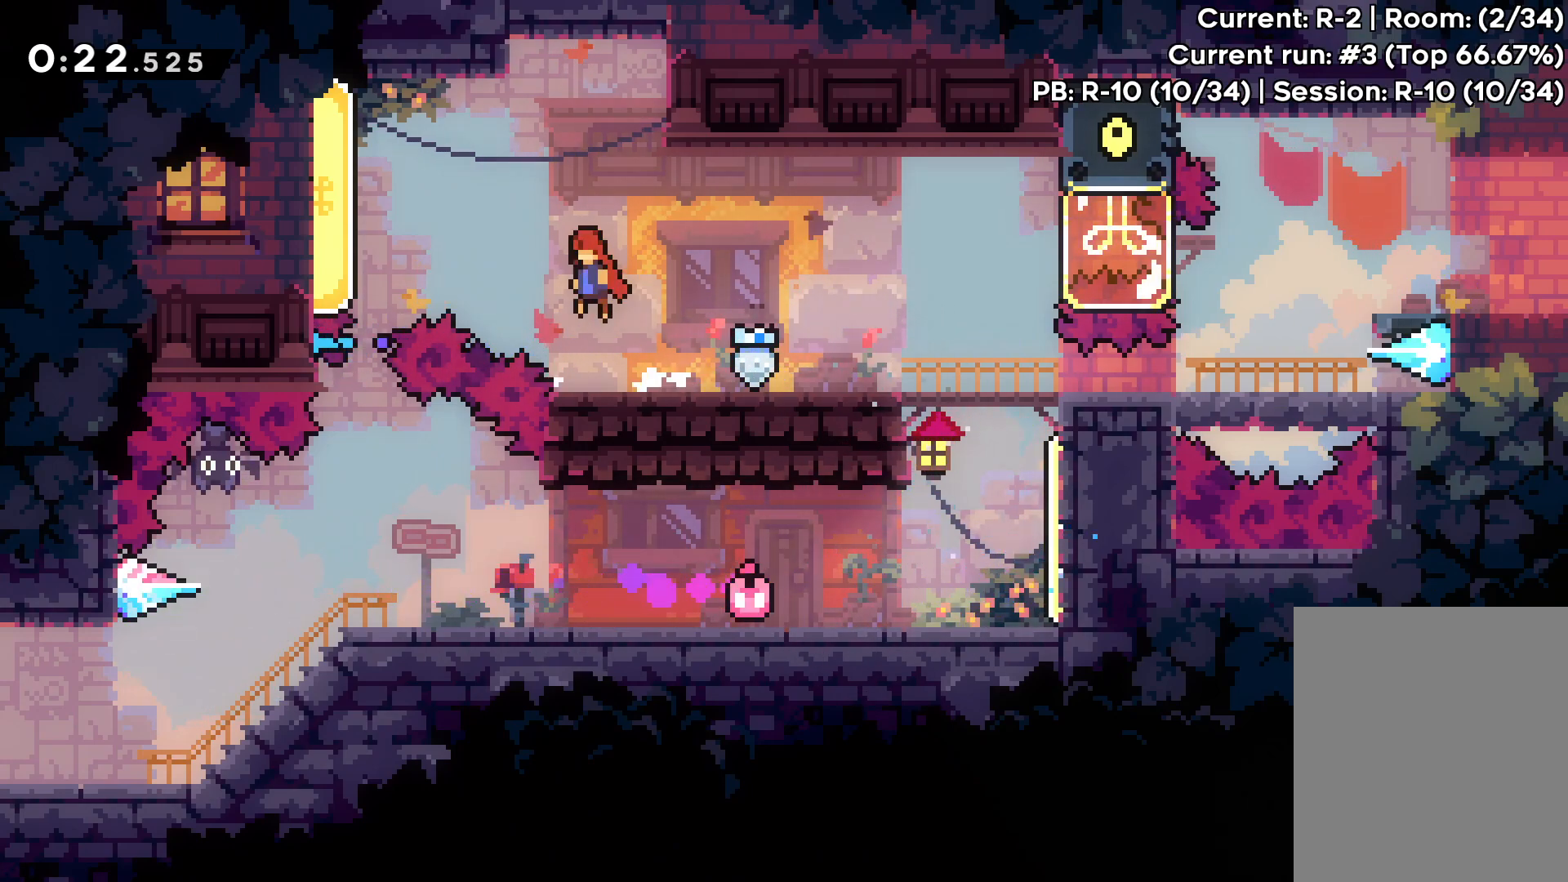
{"keys": ["grab", "jump", "right"], "events": [[100, "dash", "down"], [150, "jump", "up"], [300, "dash", "up"], [317, "grab", "down"], [467, "right", "down"], [483, "left", "up"], [500, "jump", "down"]]}
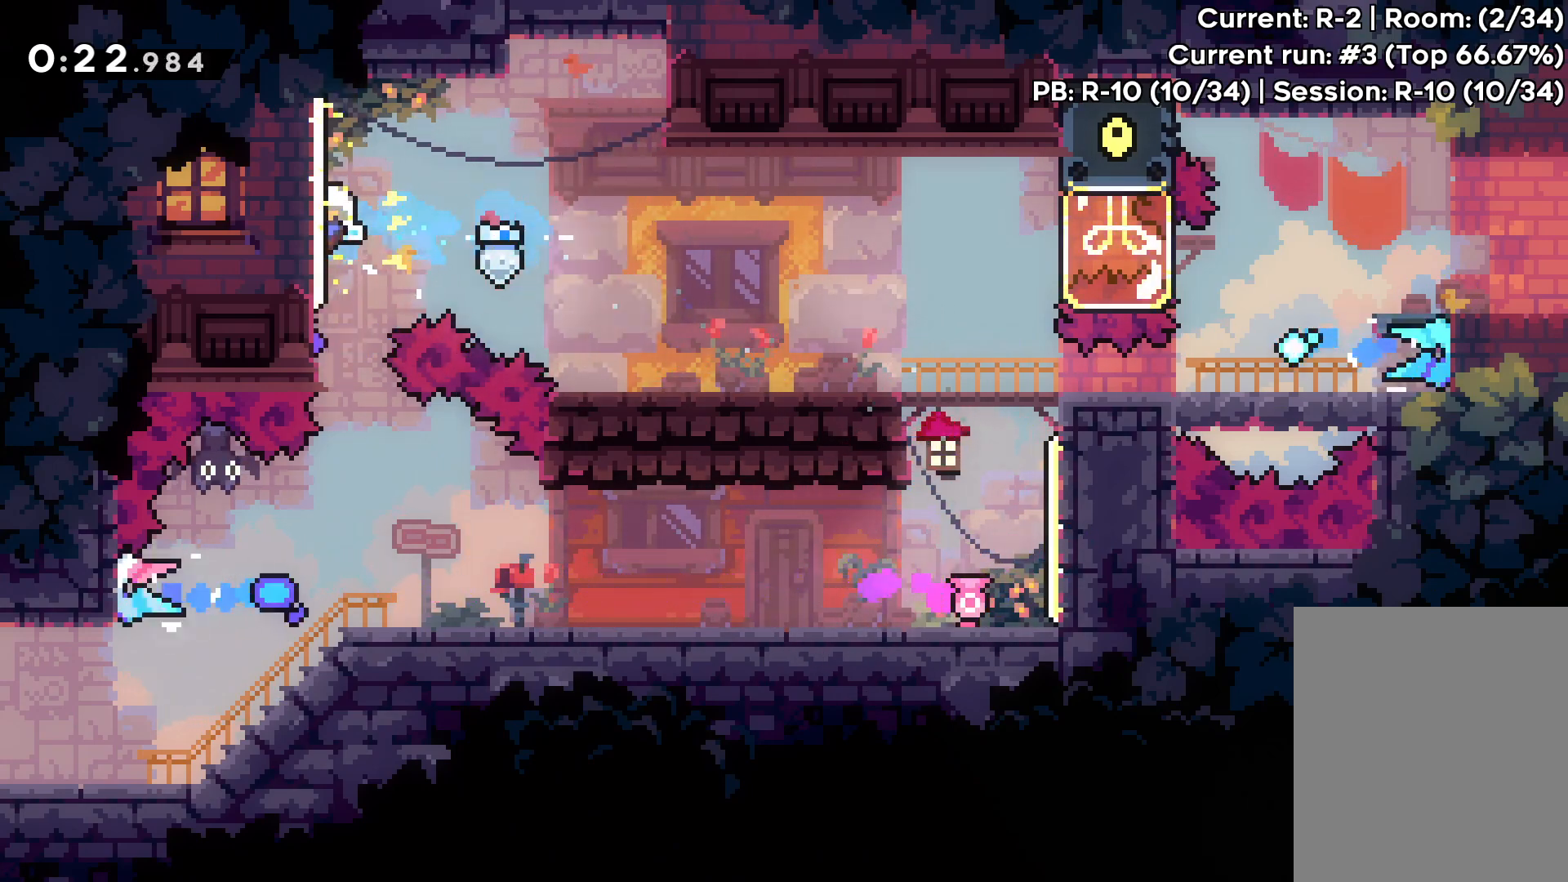
{"keys": ["right"], "events": [[150, "grab", "up"], [200, "jump", "up"]]}
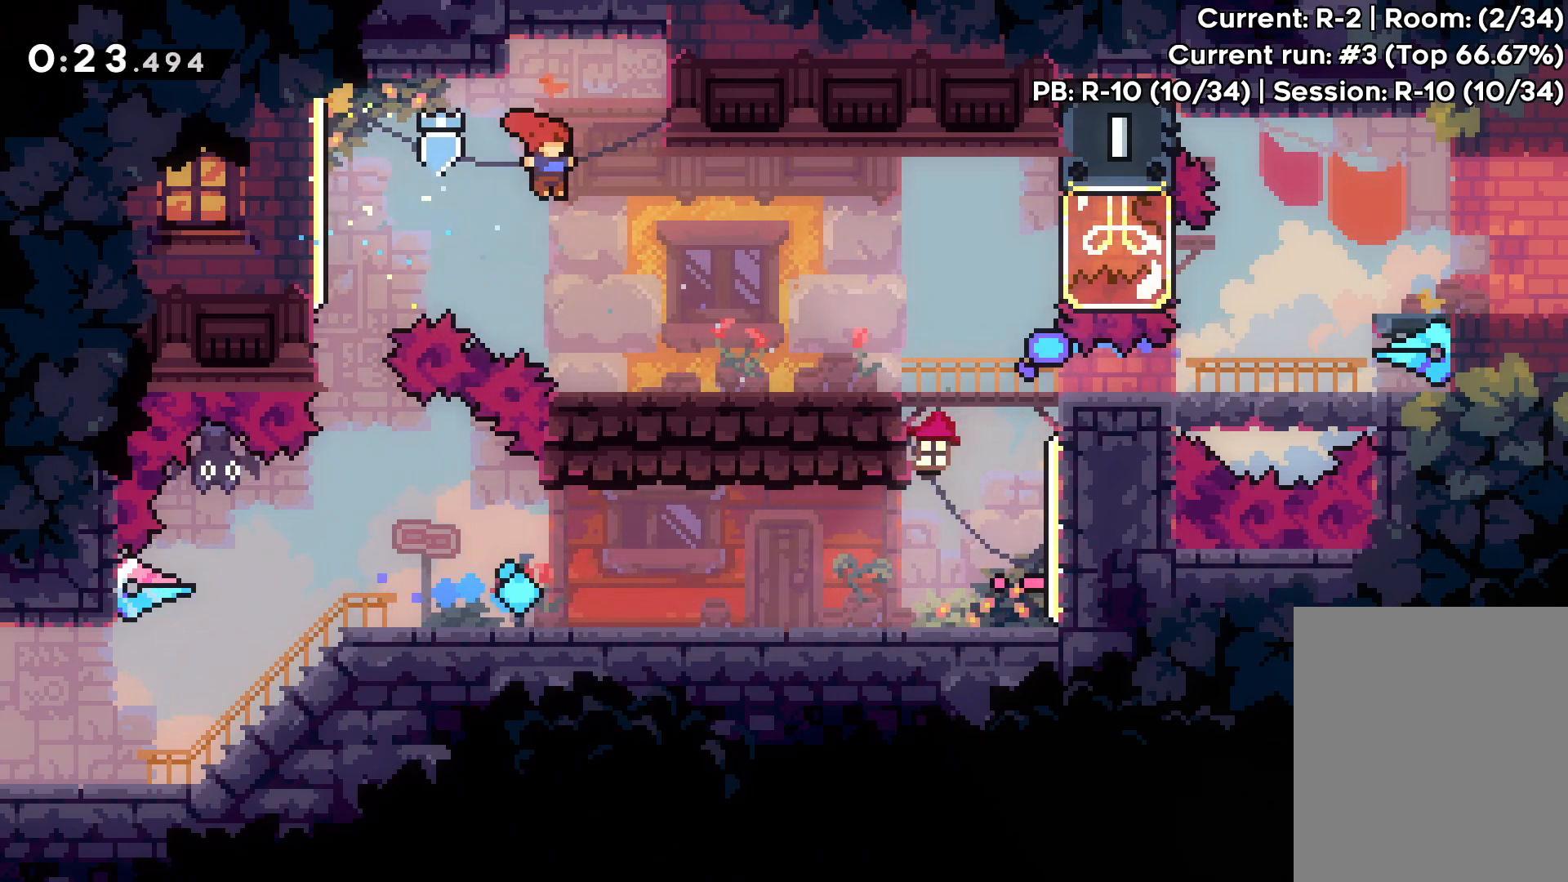
{"keys": ["jump", "right"], "events": [[167, "jump", "down"]]}
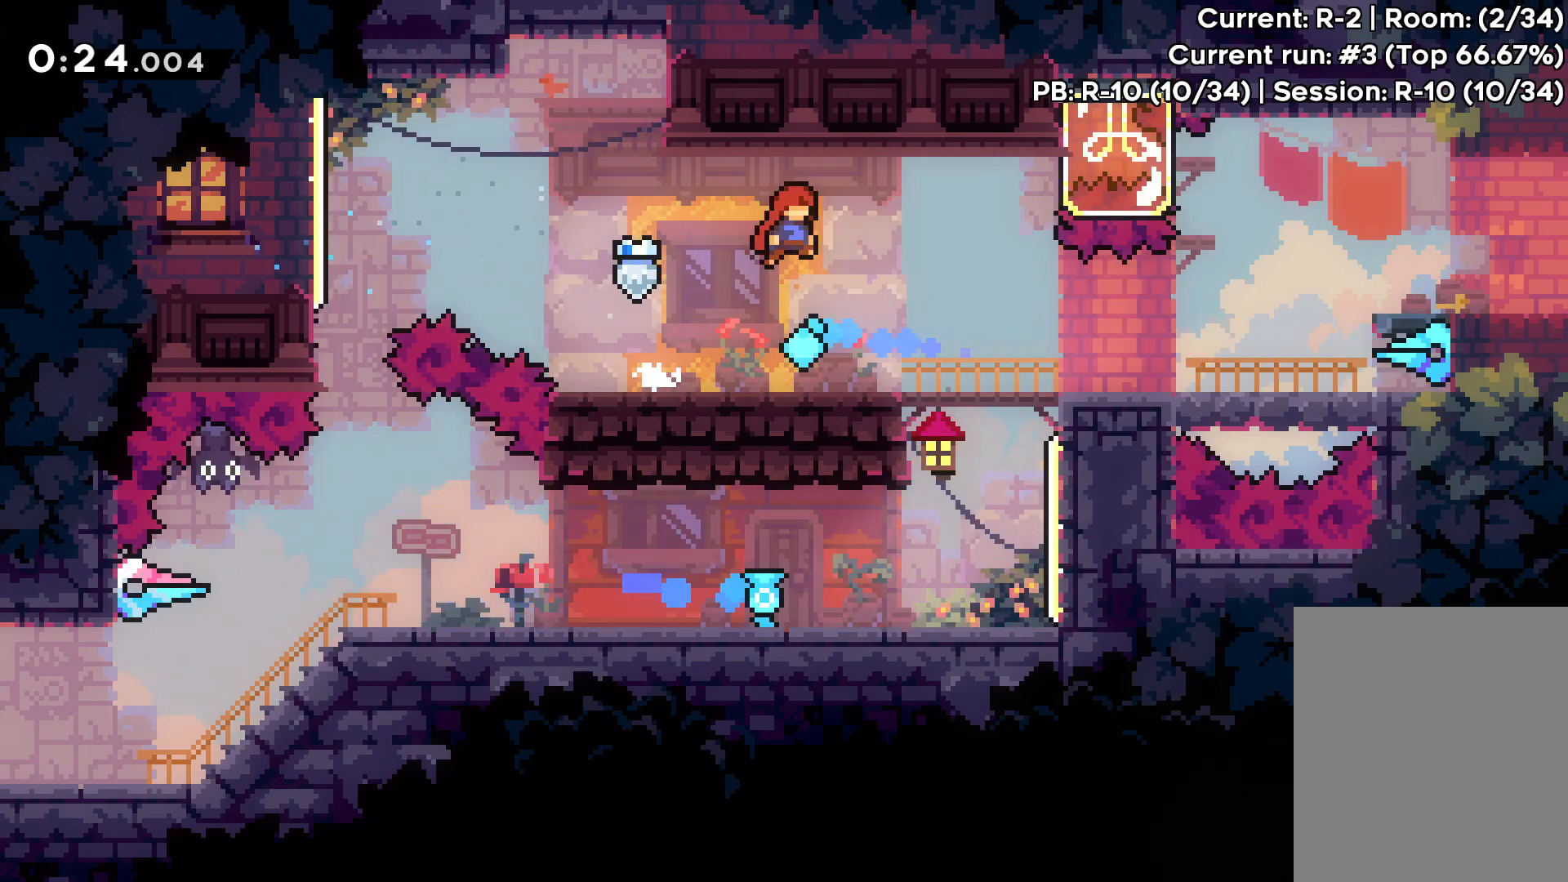
{"keys": ["right"], "events": [[217, "jump", "up"]]}
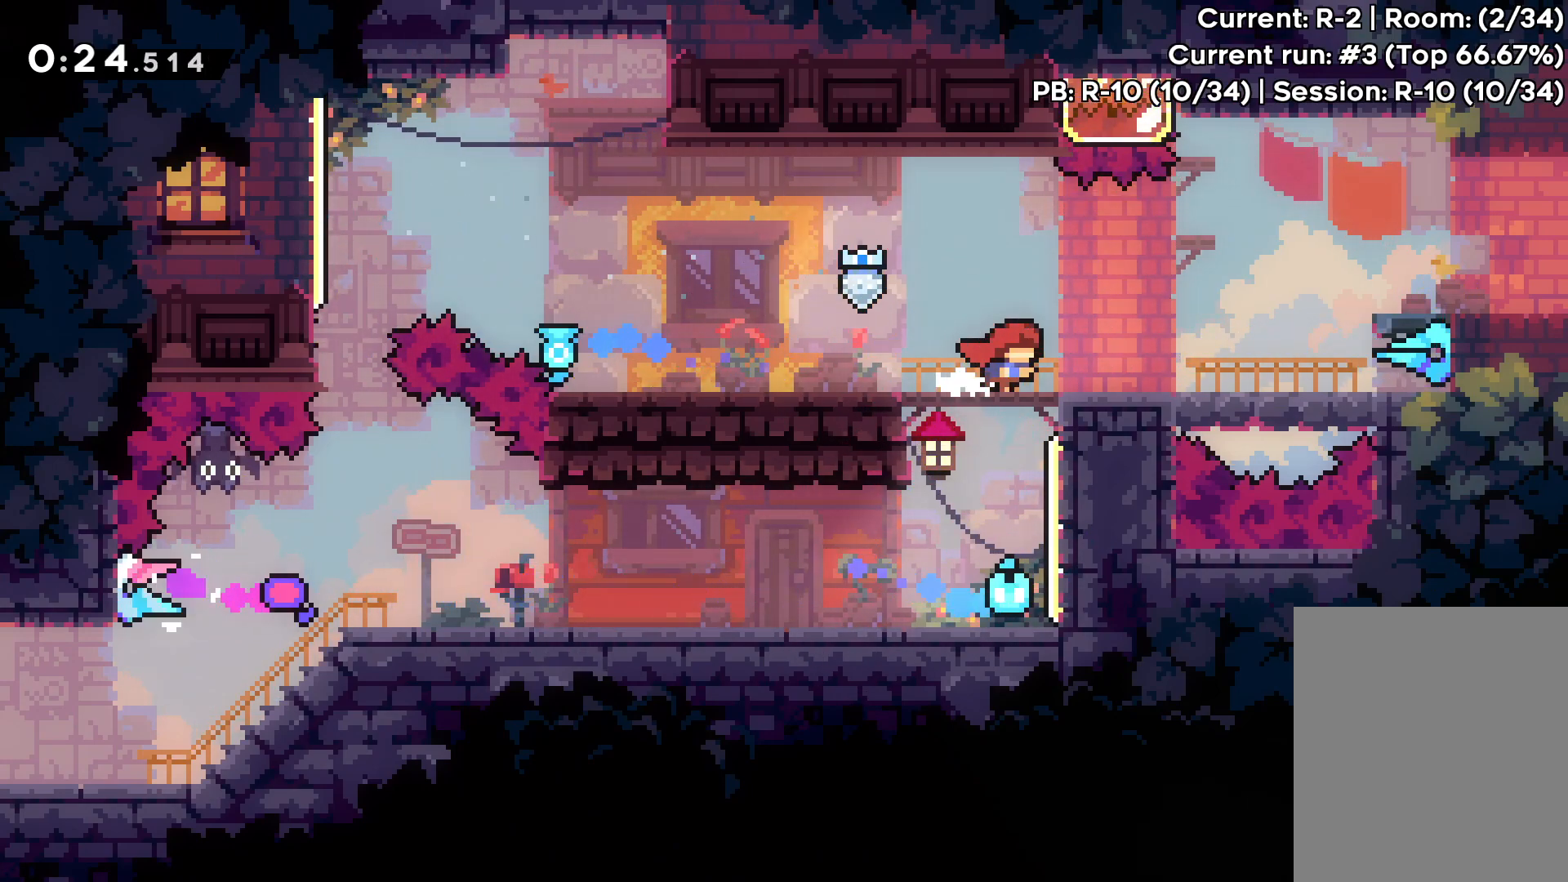
{"keys": ["right"], "events": [[117, "jump", "down"], [400, "dash", "down"], [400, "jump", "up"], [483, "dash", "up"]]}
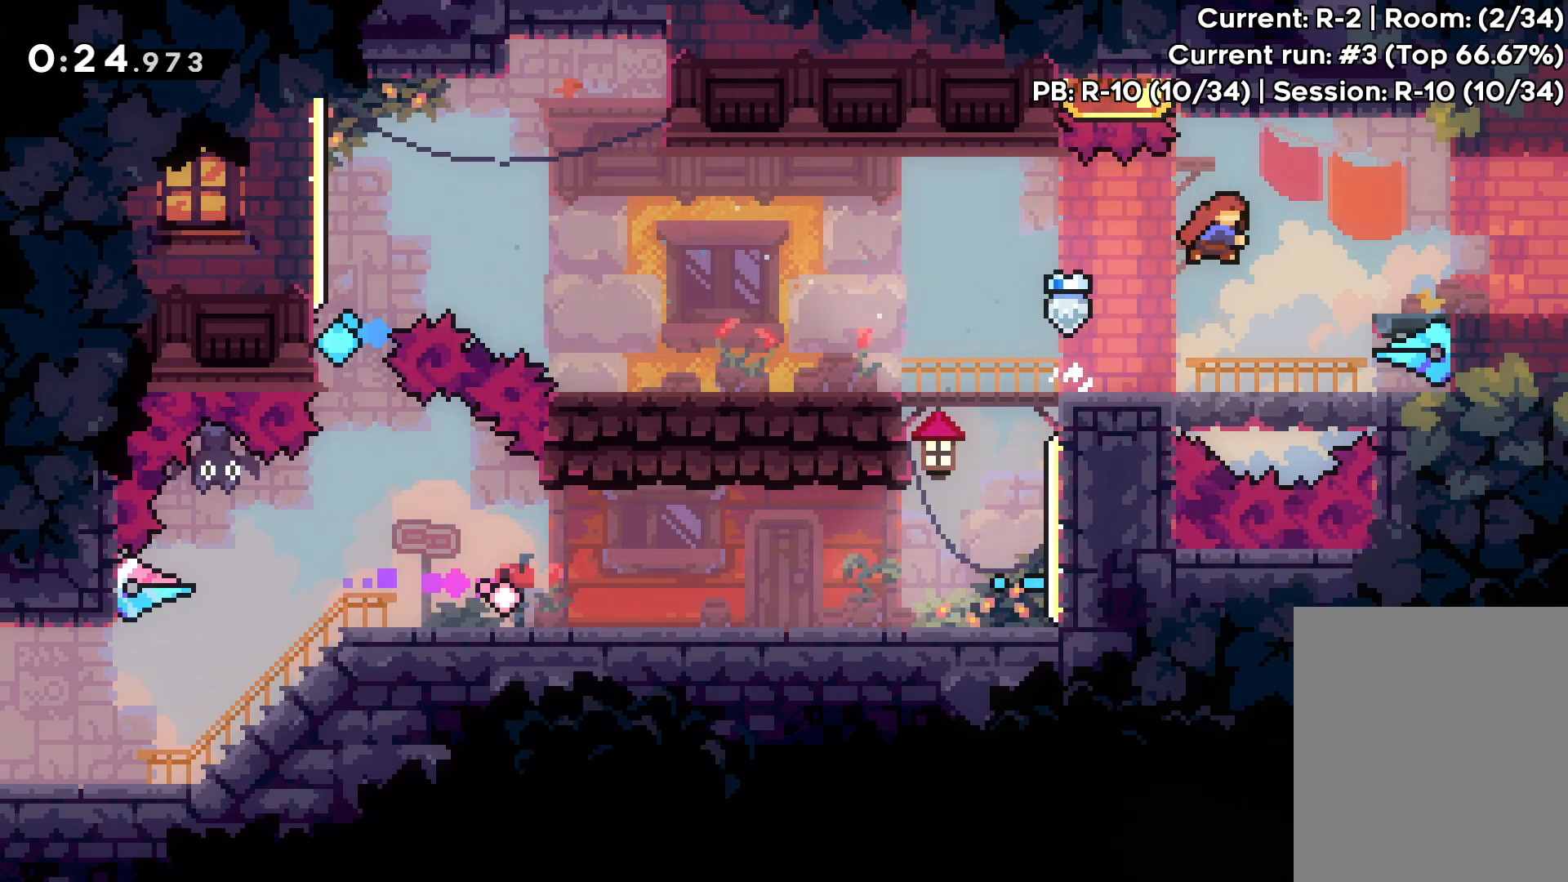
{"keys": ["right"], "events": []}
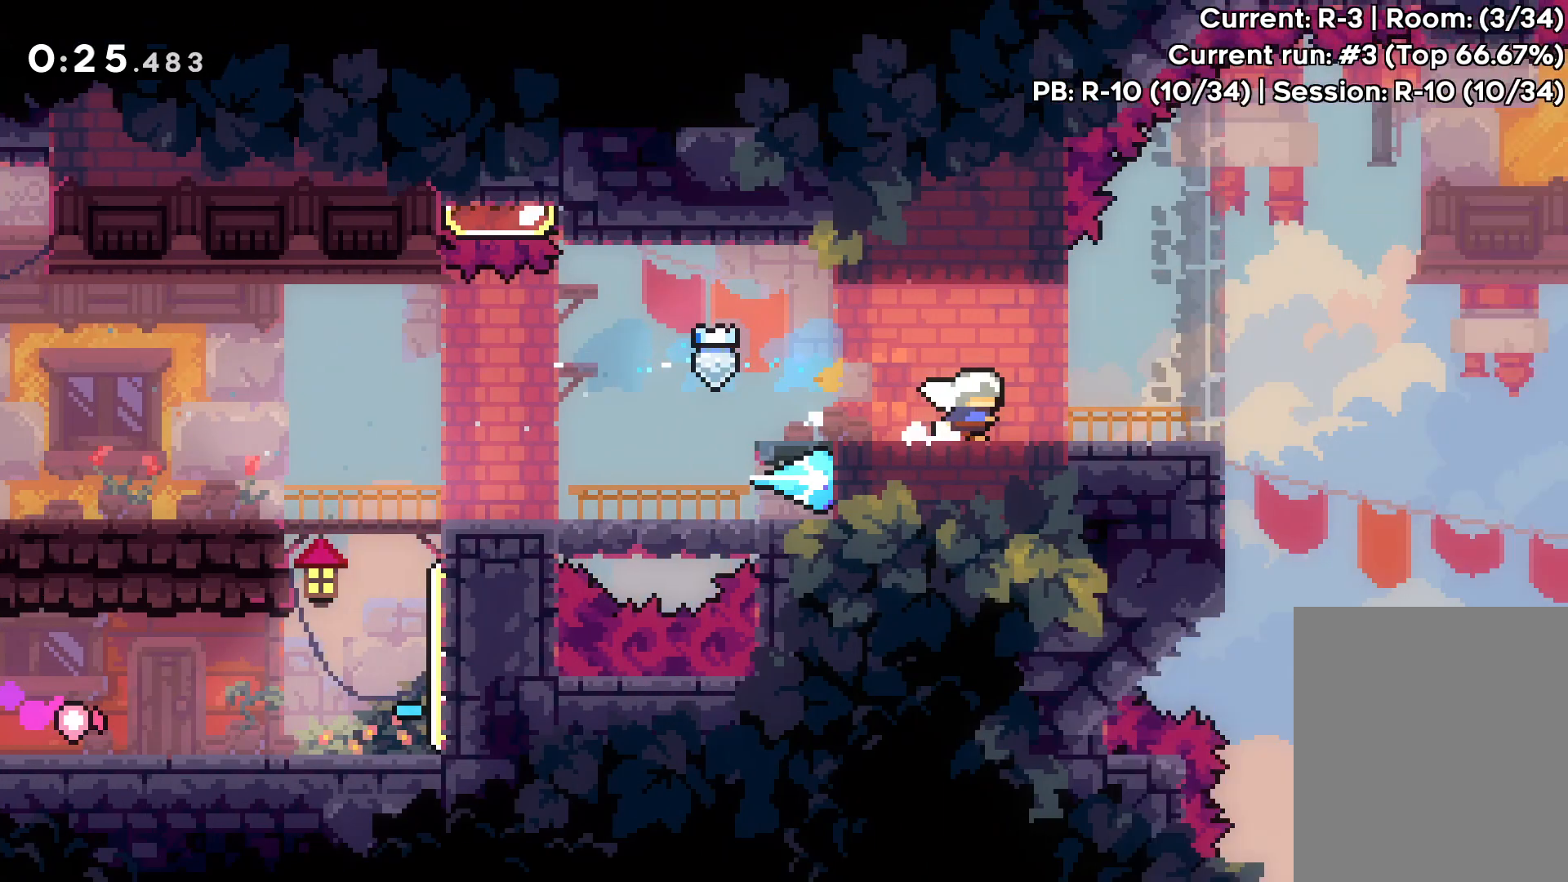
{"keys": ["right"], "events": []}
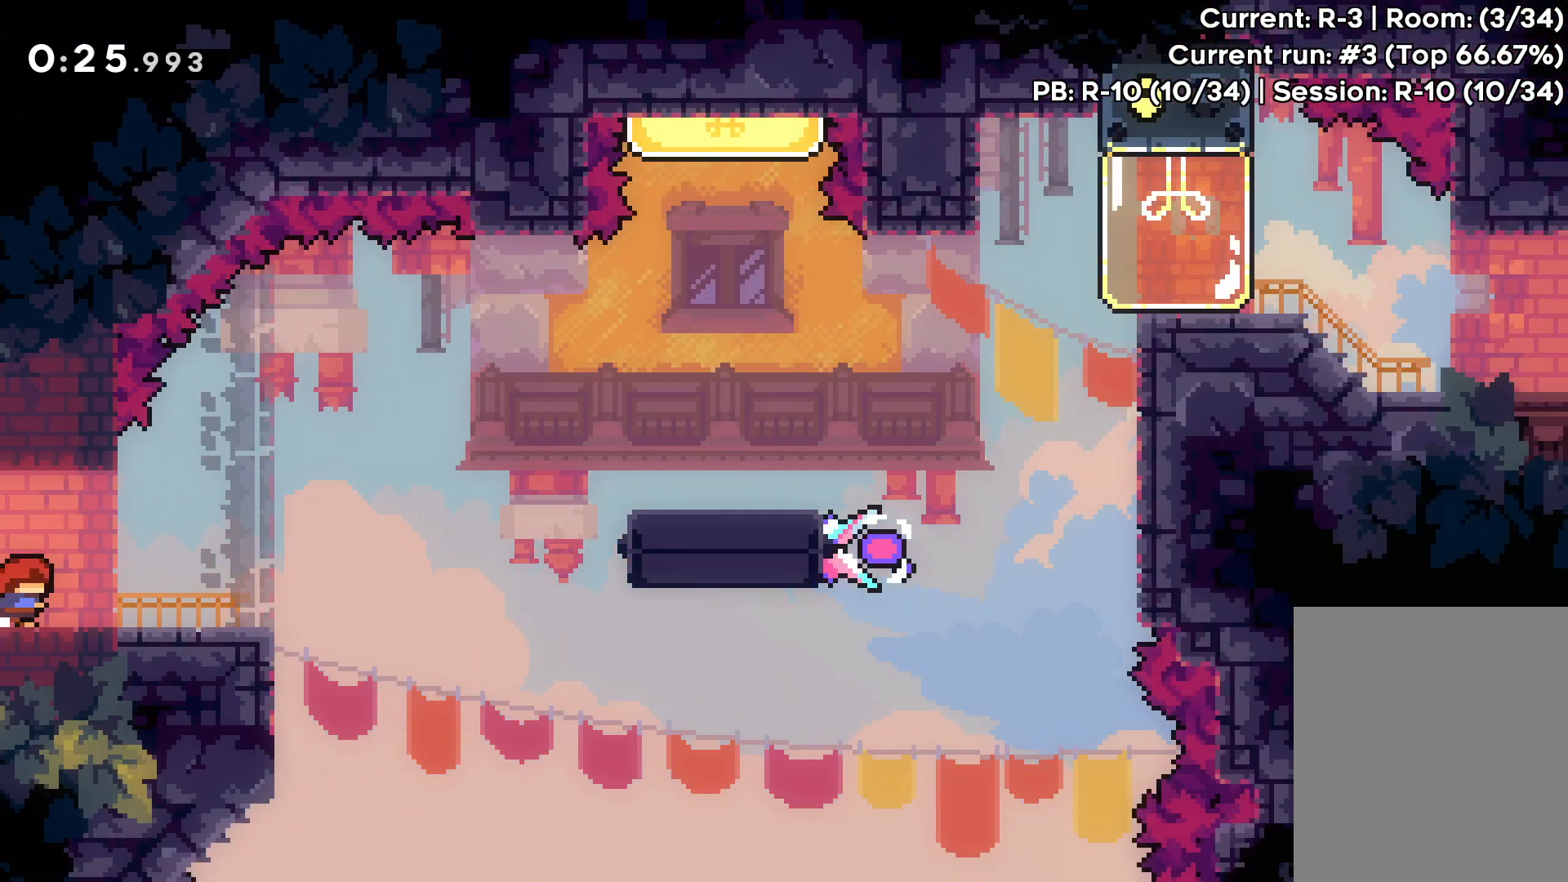
{"keys": ["jump", "right", "up"], "events": [[283, "up", "down"], [383, "jump", "down"]]}
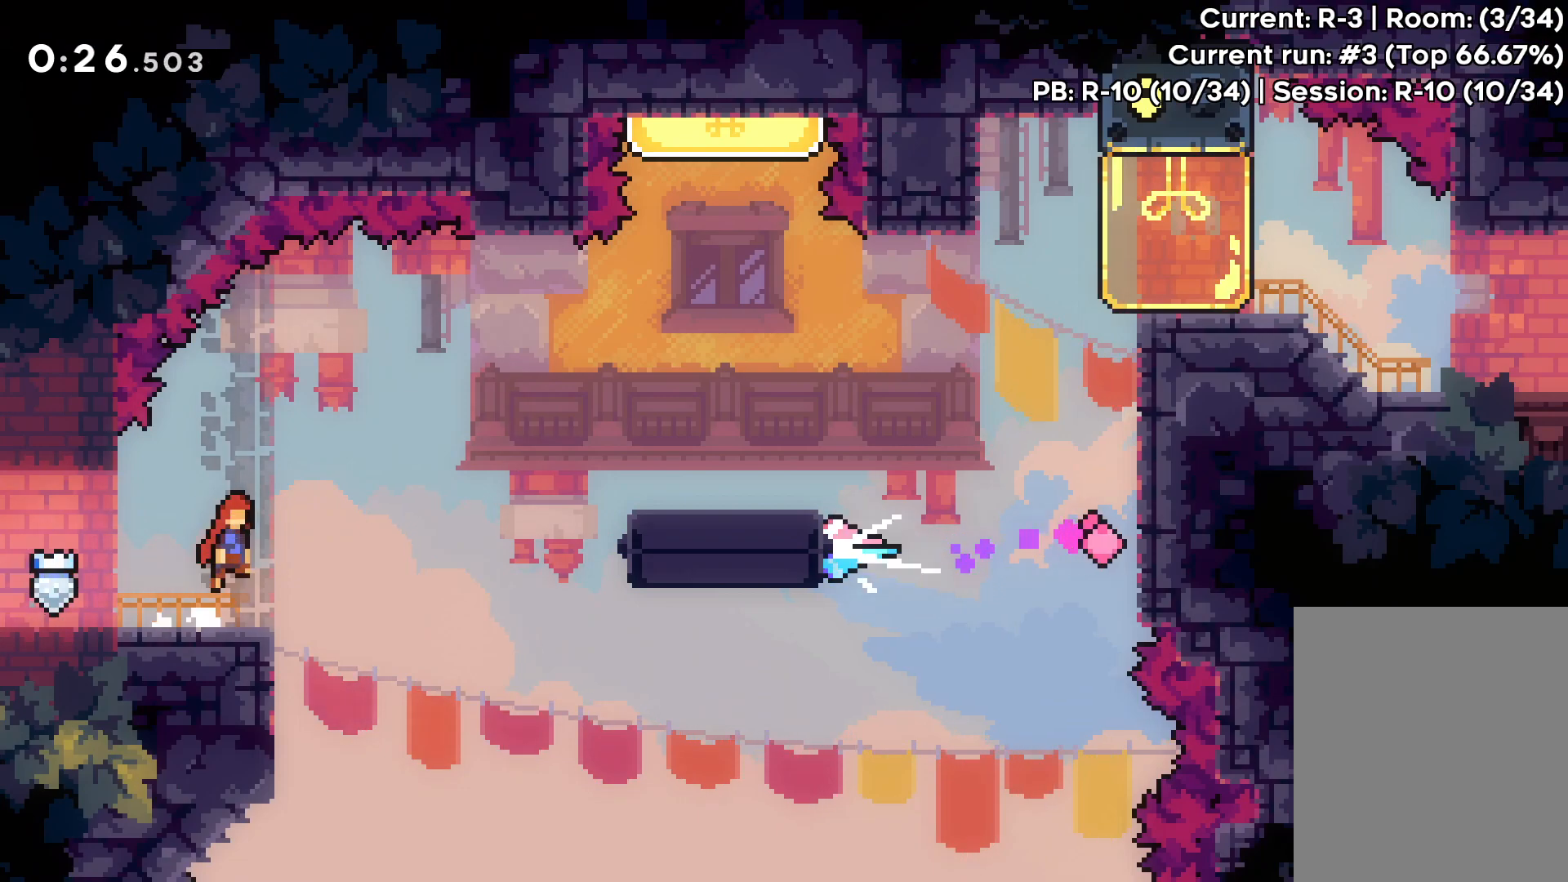
{"keys": ["right", "up"], "events": [[67, "jump", "up"], [383, "dash", "down"], [483, "dash", "up"]]}
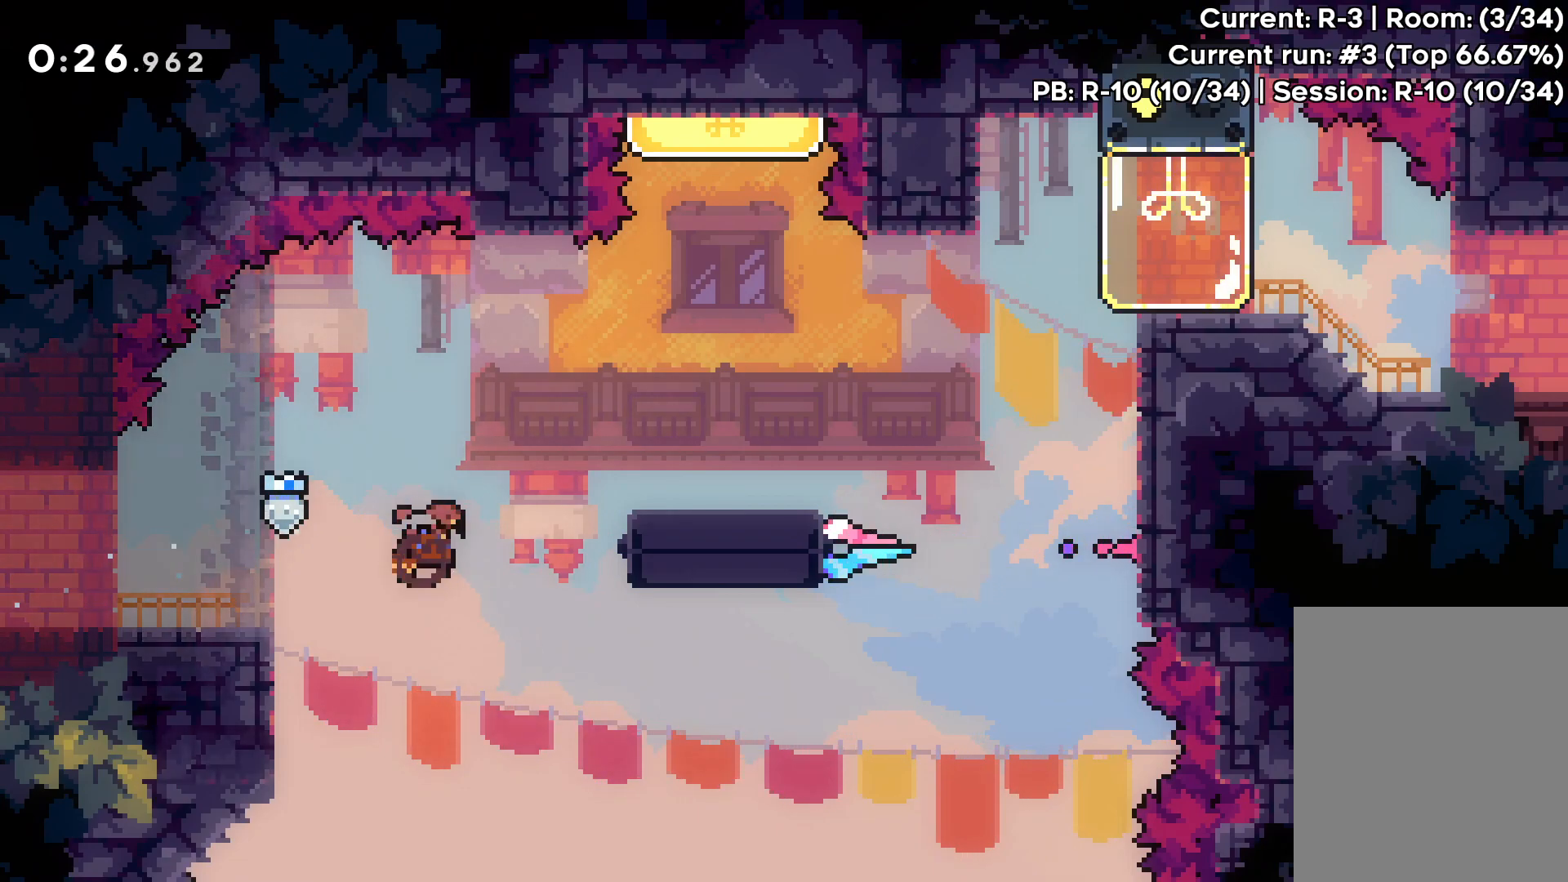
{"keys": ["jump", "up"], "events": [[450, "right", "up"], [483, "jump", "down"]]}
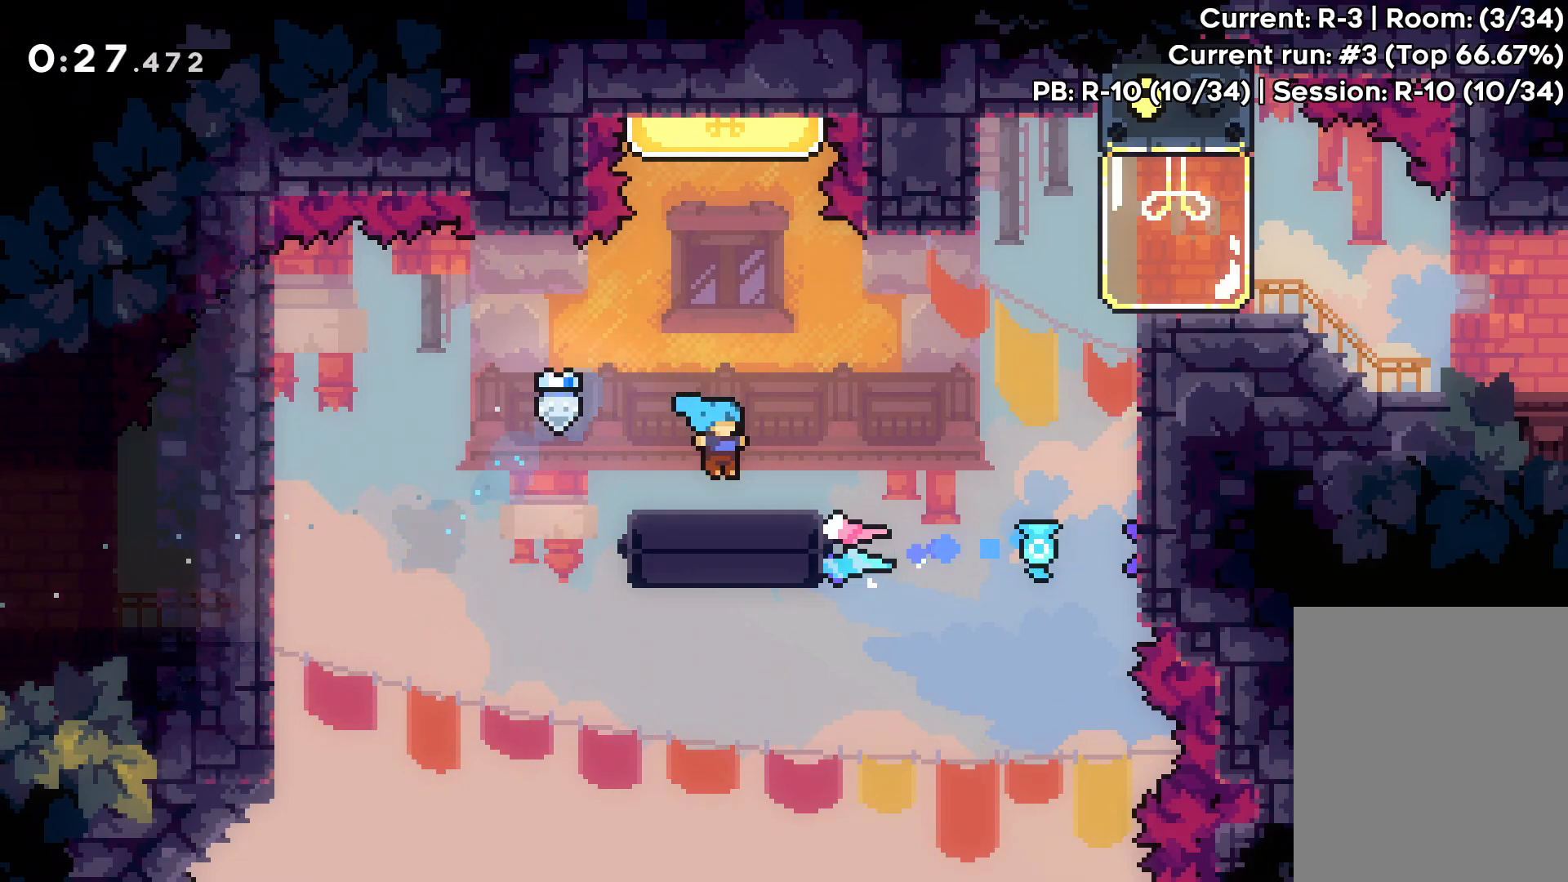
{"keys": ["up"], "events": [[217, "dash", "down"], [283, "jump", "up"], [400, "dash", "up"]]}
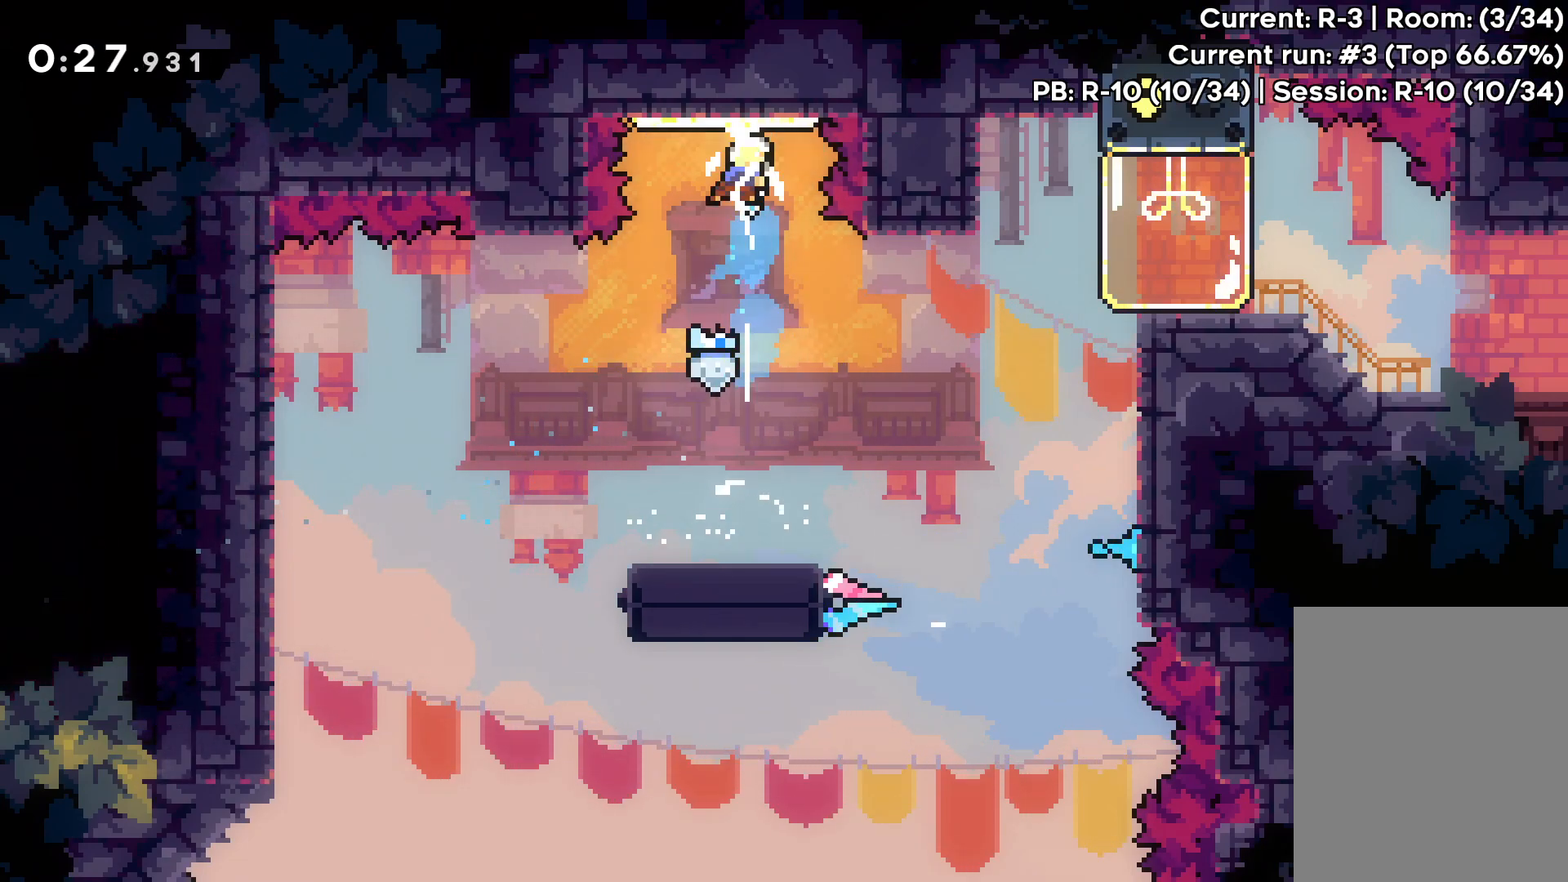
{"keys": ["right", "up"], "events": [[267, "right", "down"]]}
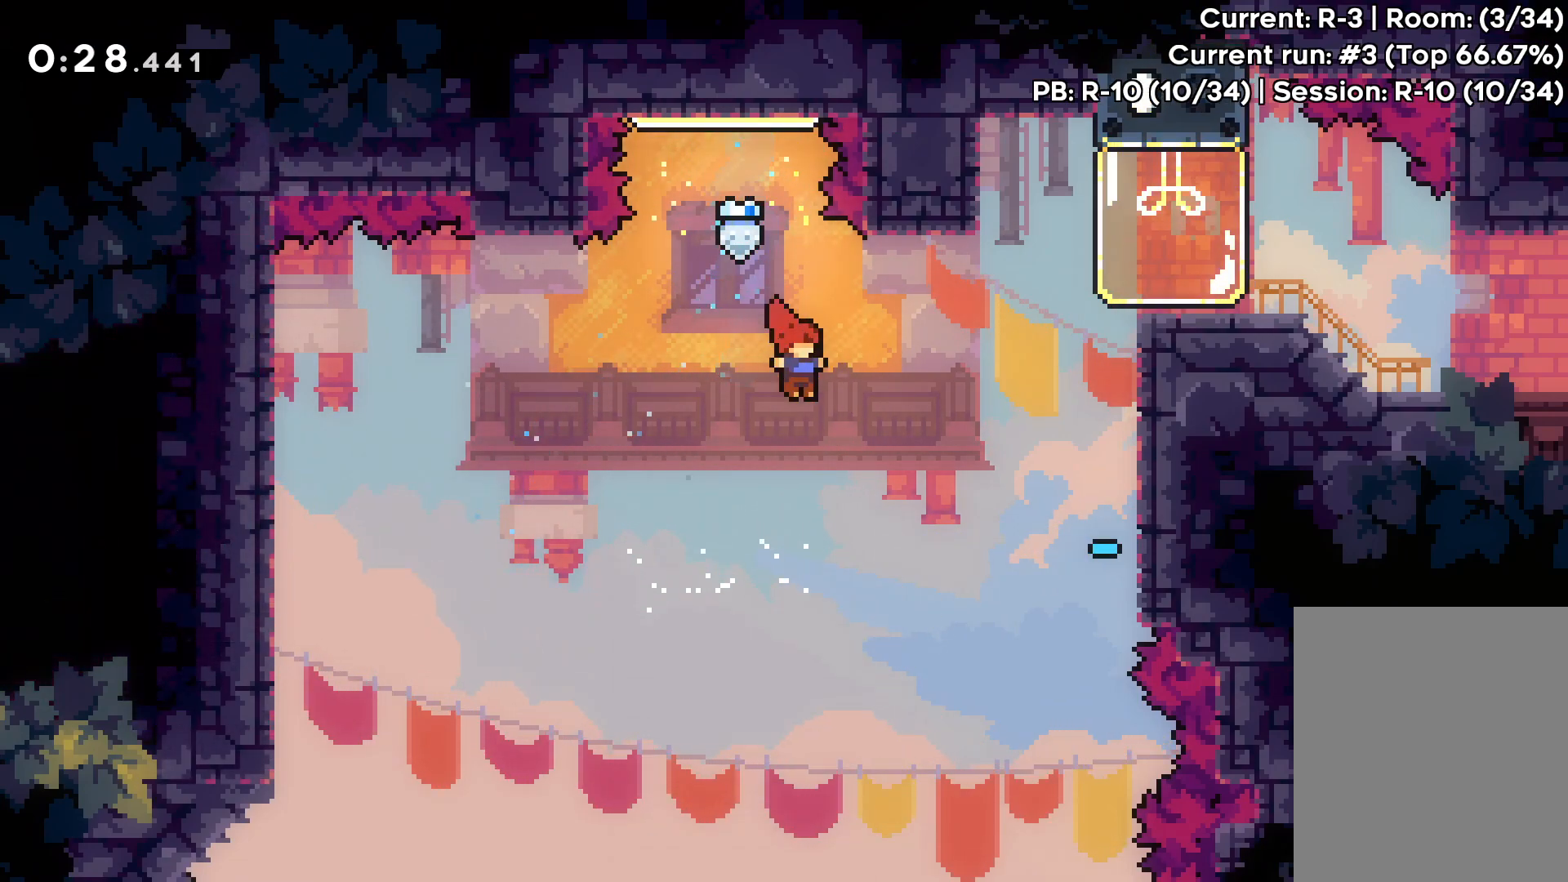
{"keys": ["right", "up"], "events": [[133, "dash", "down"], [233, "dash", "up"]]}
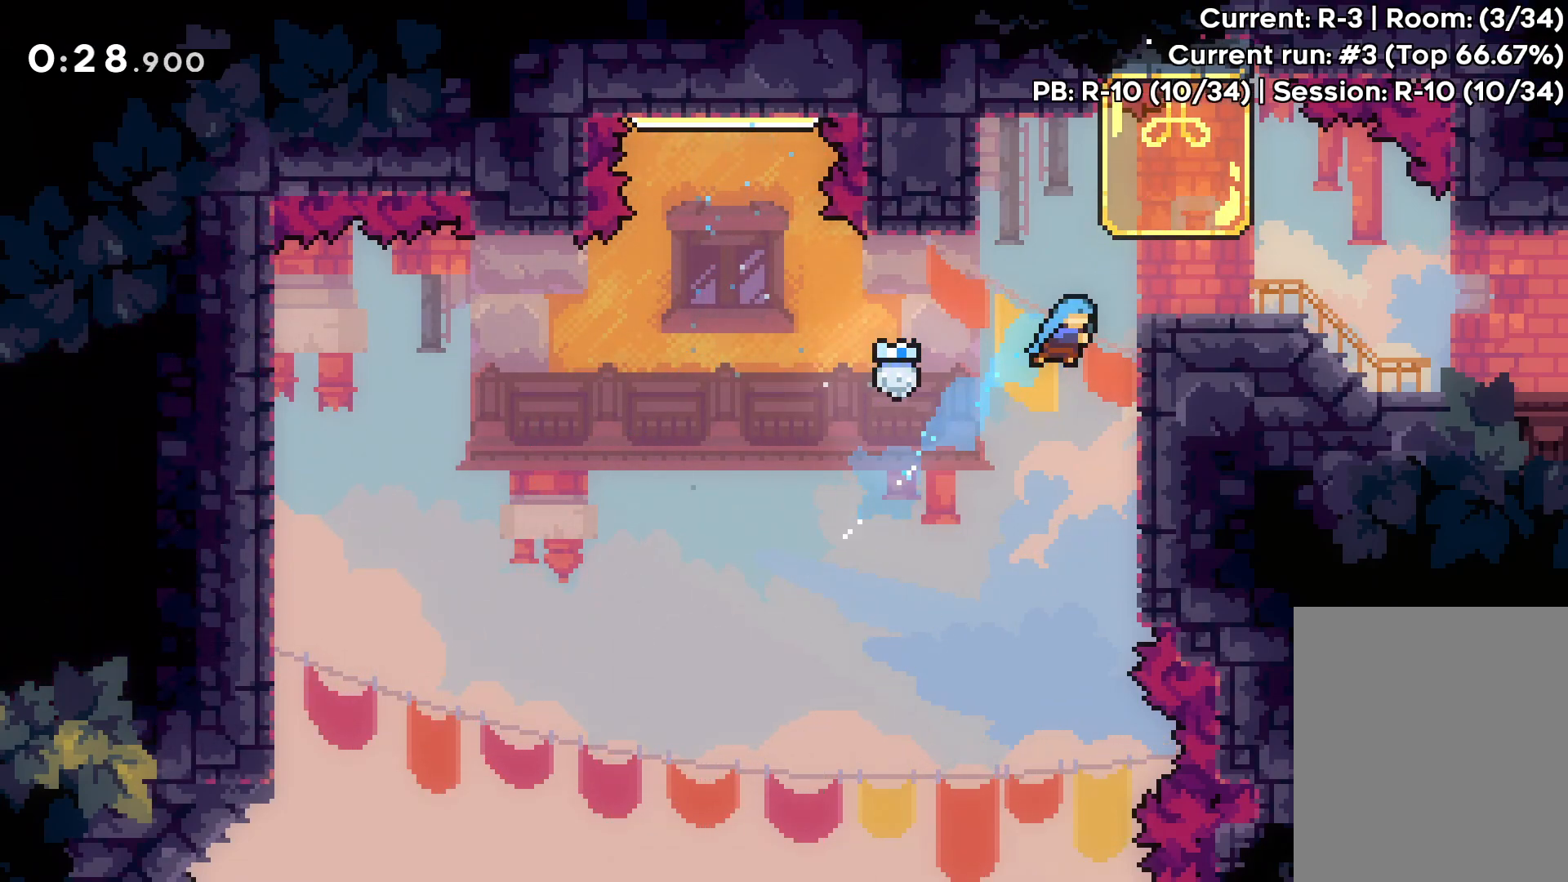
{"keys": ["right", "up"], "events": [[33, "grab", "down"], [33, "jump", "down"], [267, "grab", "up"], [267, "jump", "up"]]}
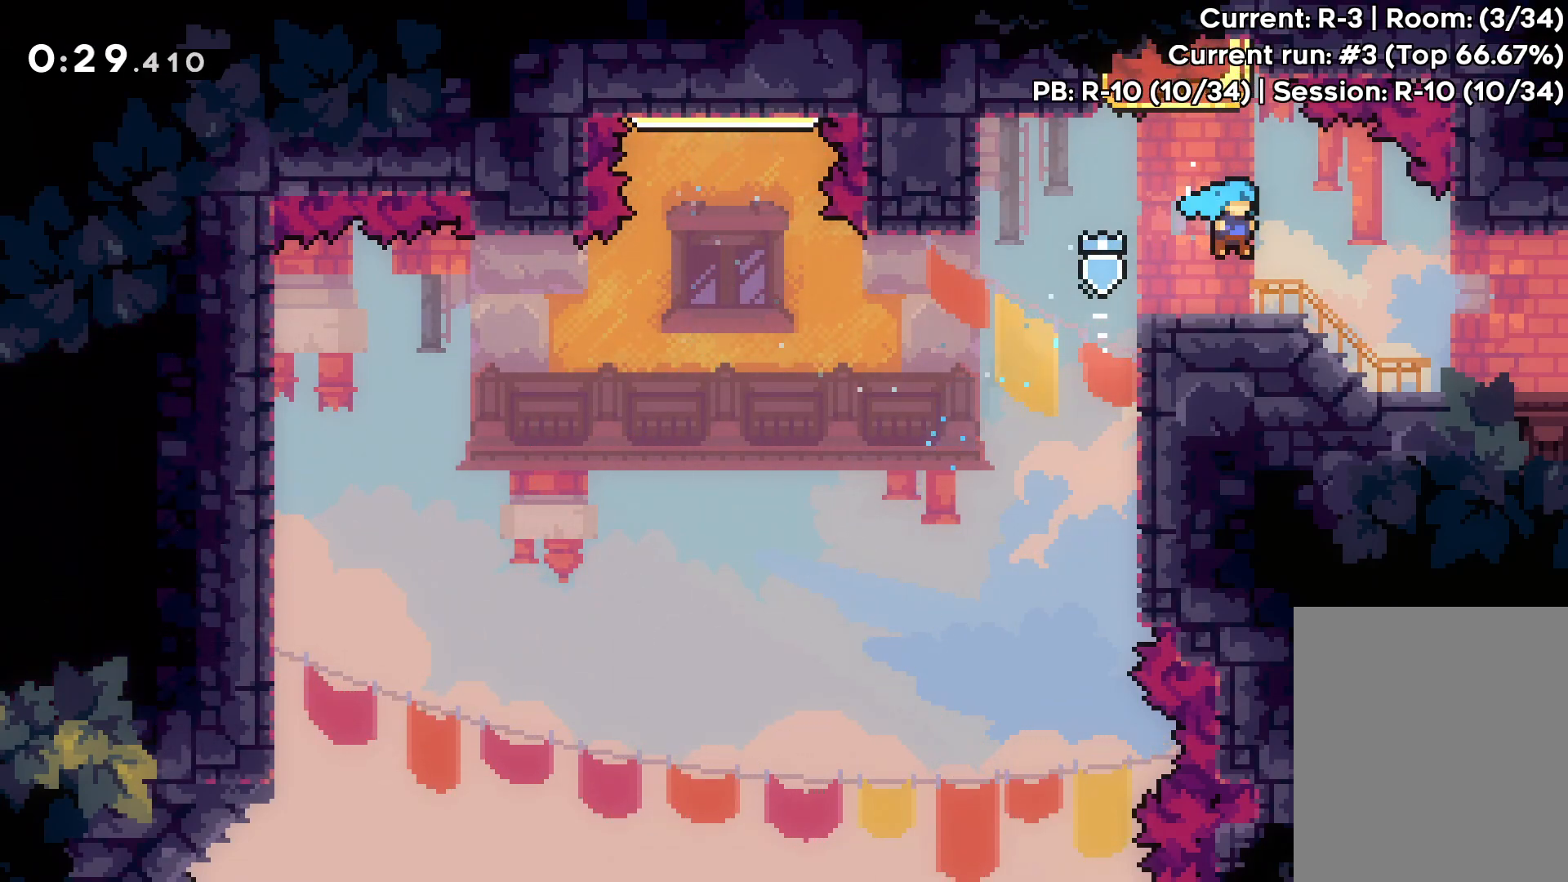
{"keys": ["right"], "events": [[67, "up", "up"]]}